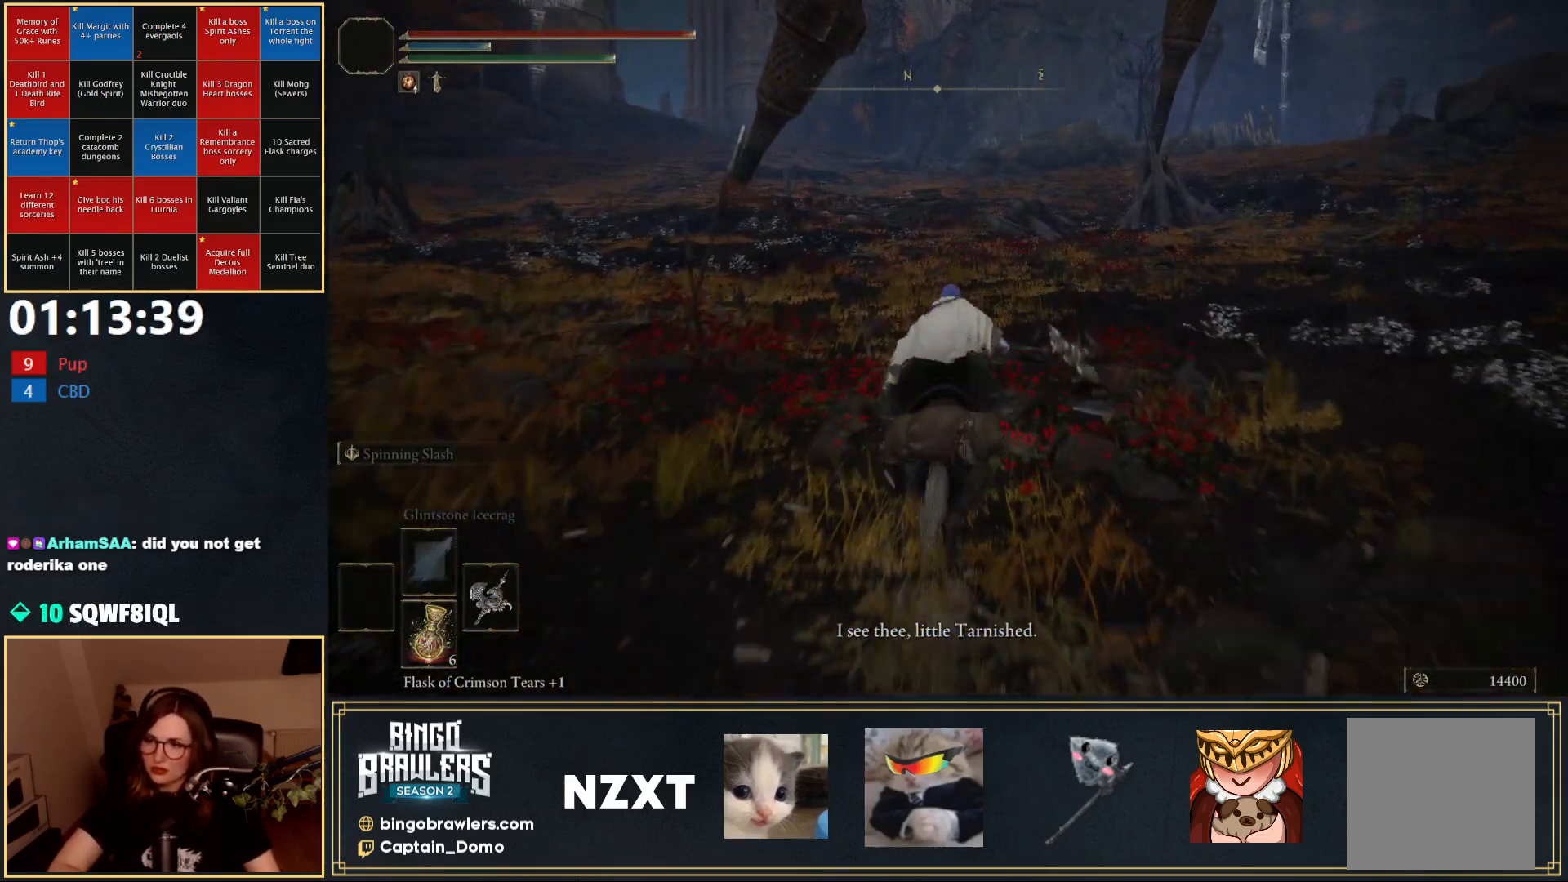
Gameplay with a controller (Xbox layout); each line is a JSON object with the inputs held at the frame after it. "events" lists button and stick changes between this image and that frame as [ms after this image, input, new state], when the widget could be followed in between.
{"buttons": [], "left_stick": "up", "right_stick": "center", "events": []}
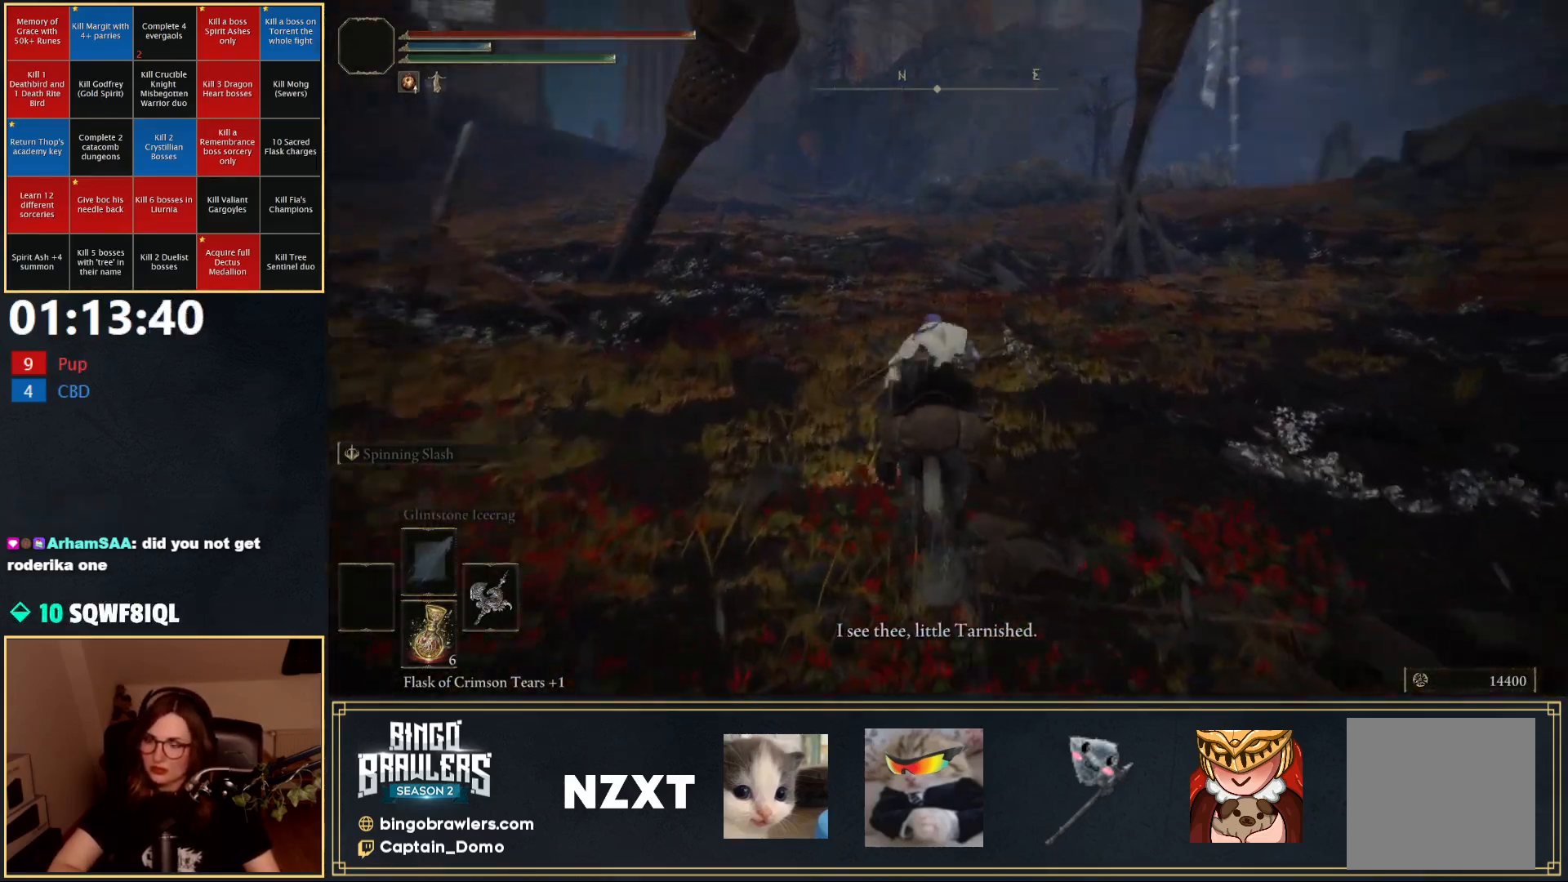
{"buttons": [], "left_stick": "up", "right_stick": "center", "events": []}
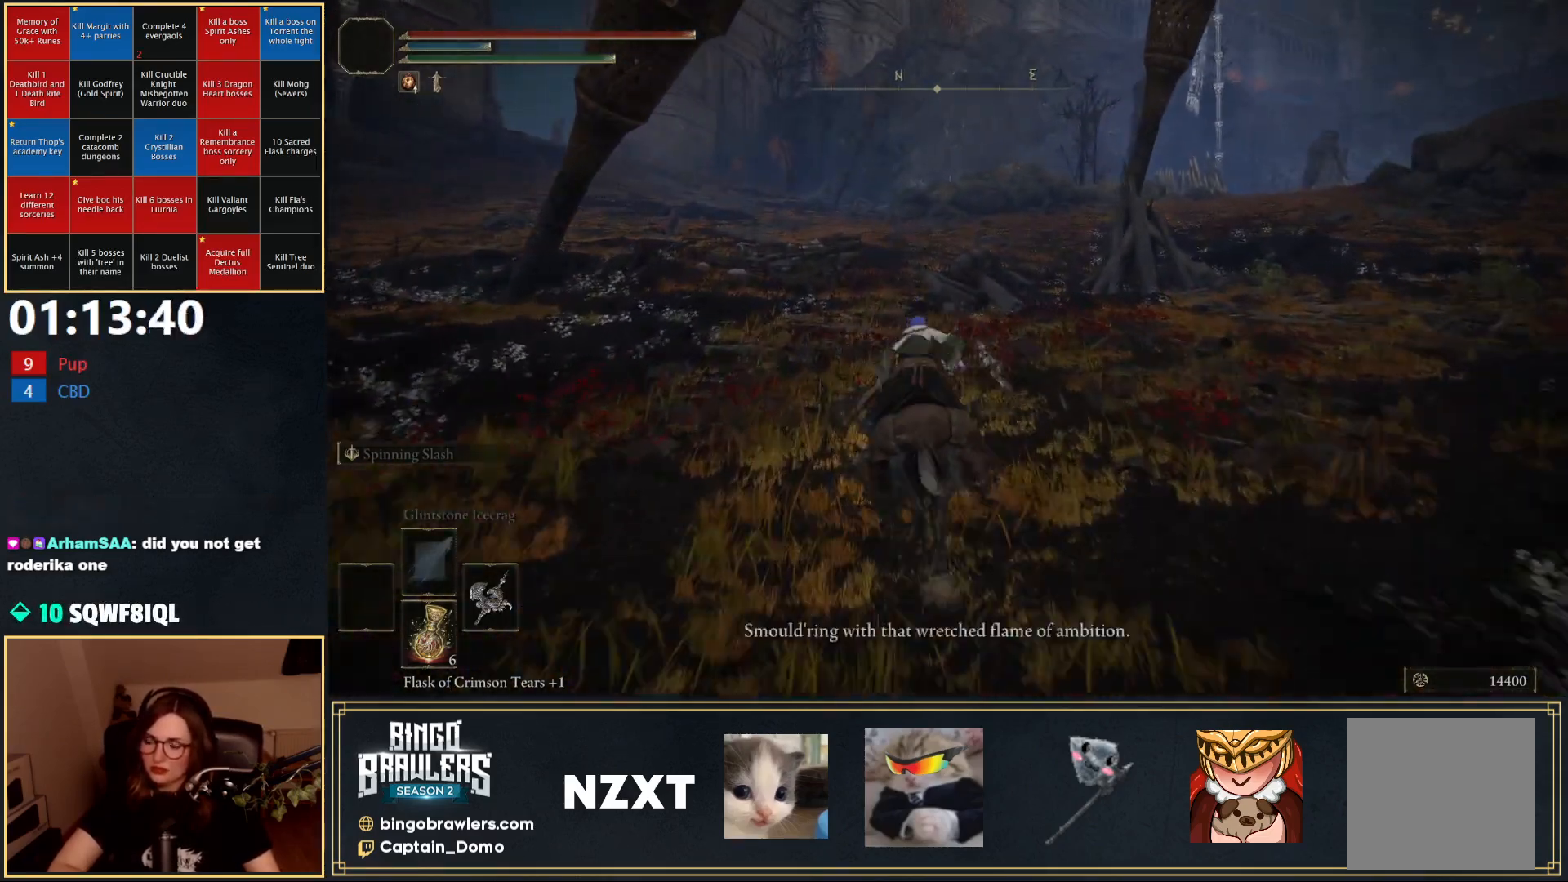
{"buttons": [], "left_stick": "up", "right_stick": "center", "events": [[183, "B", "down"], [283, "B", "up"]]}
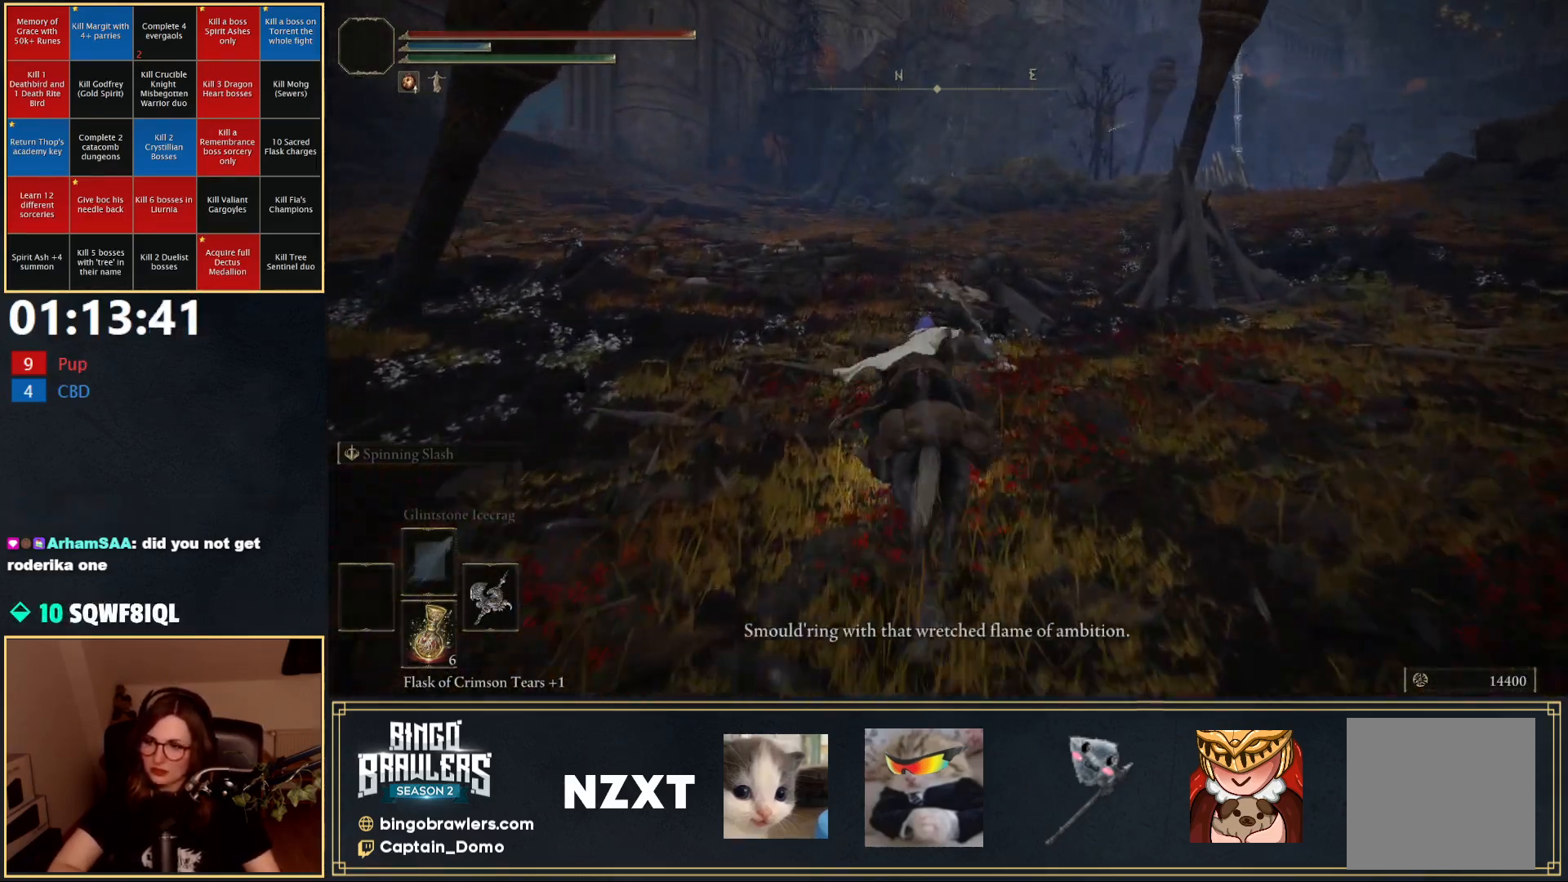
{"buttons": [], "left_stick": "up", "right_stick": "center", "events": []}
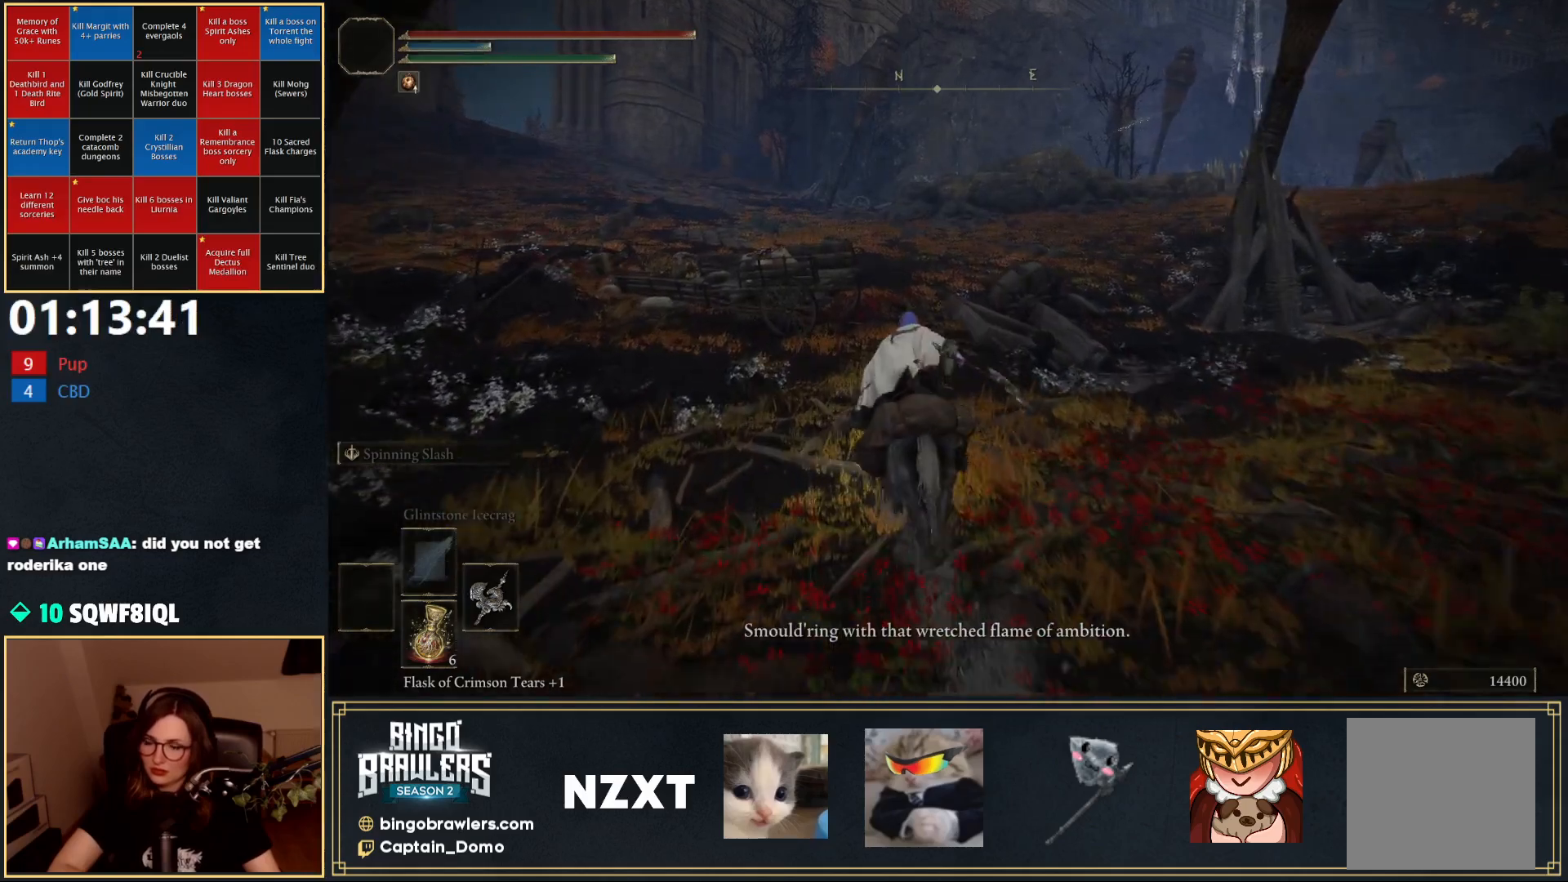
{"buttons": [], "left_stick": "up", "right_stick": "center", "events": []}
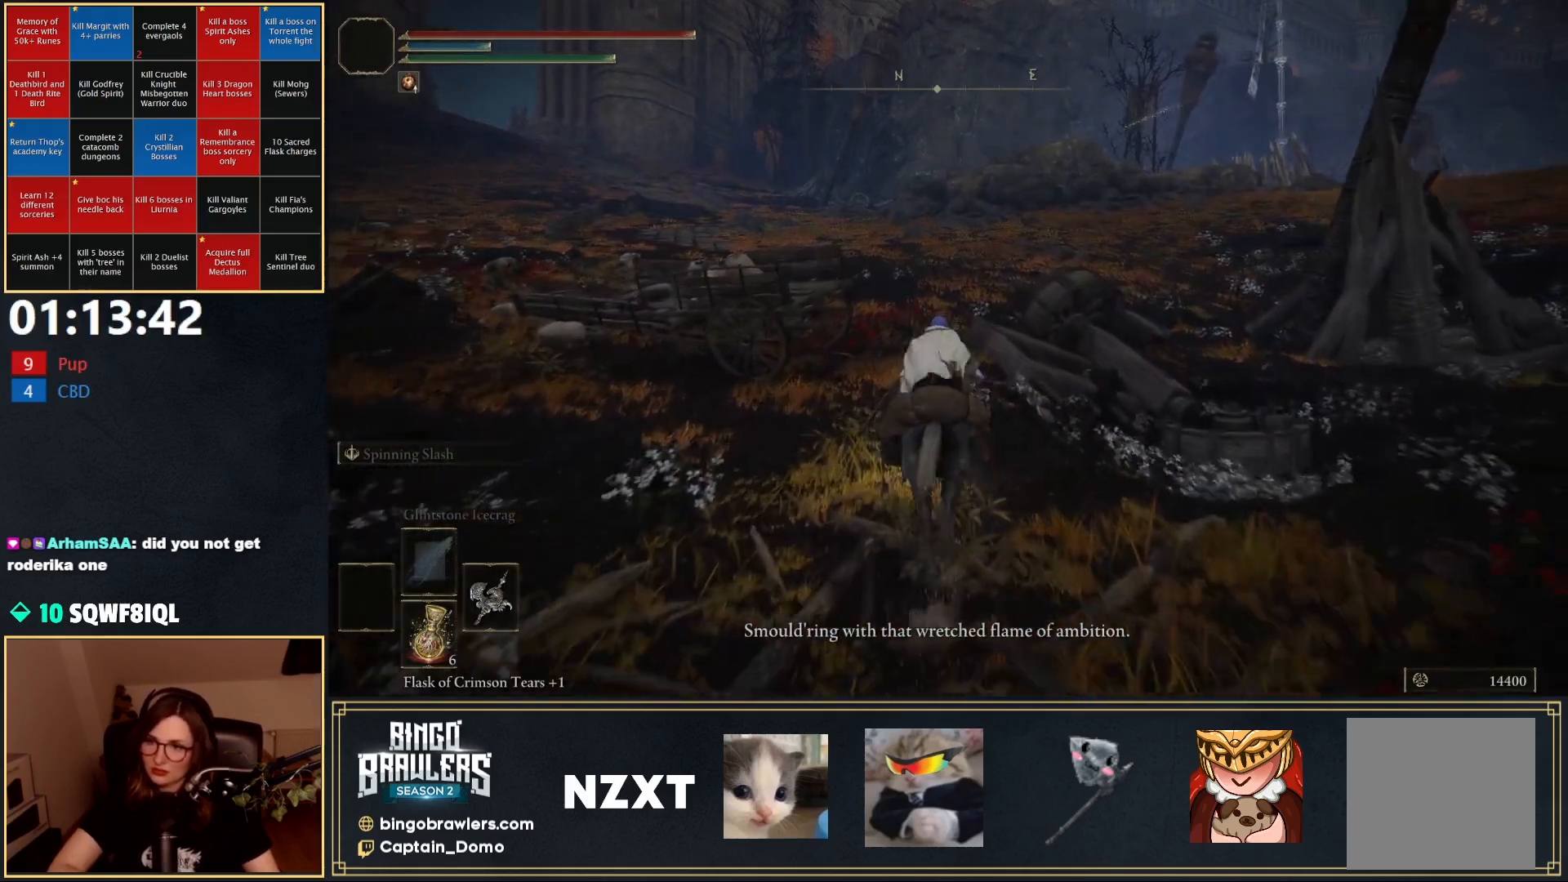
{"buttons": [], "left_stick": "up", "right_stick": "center", "events": []}
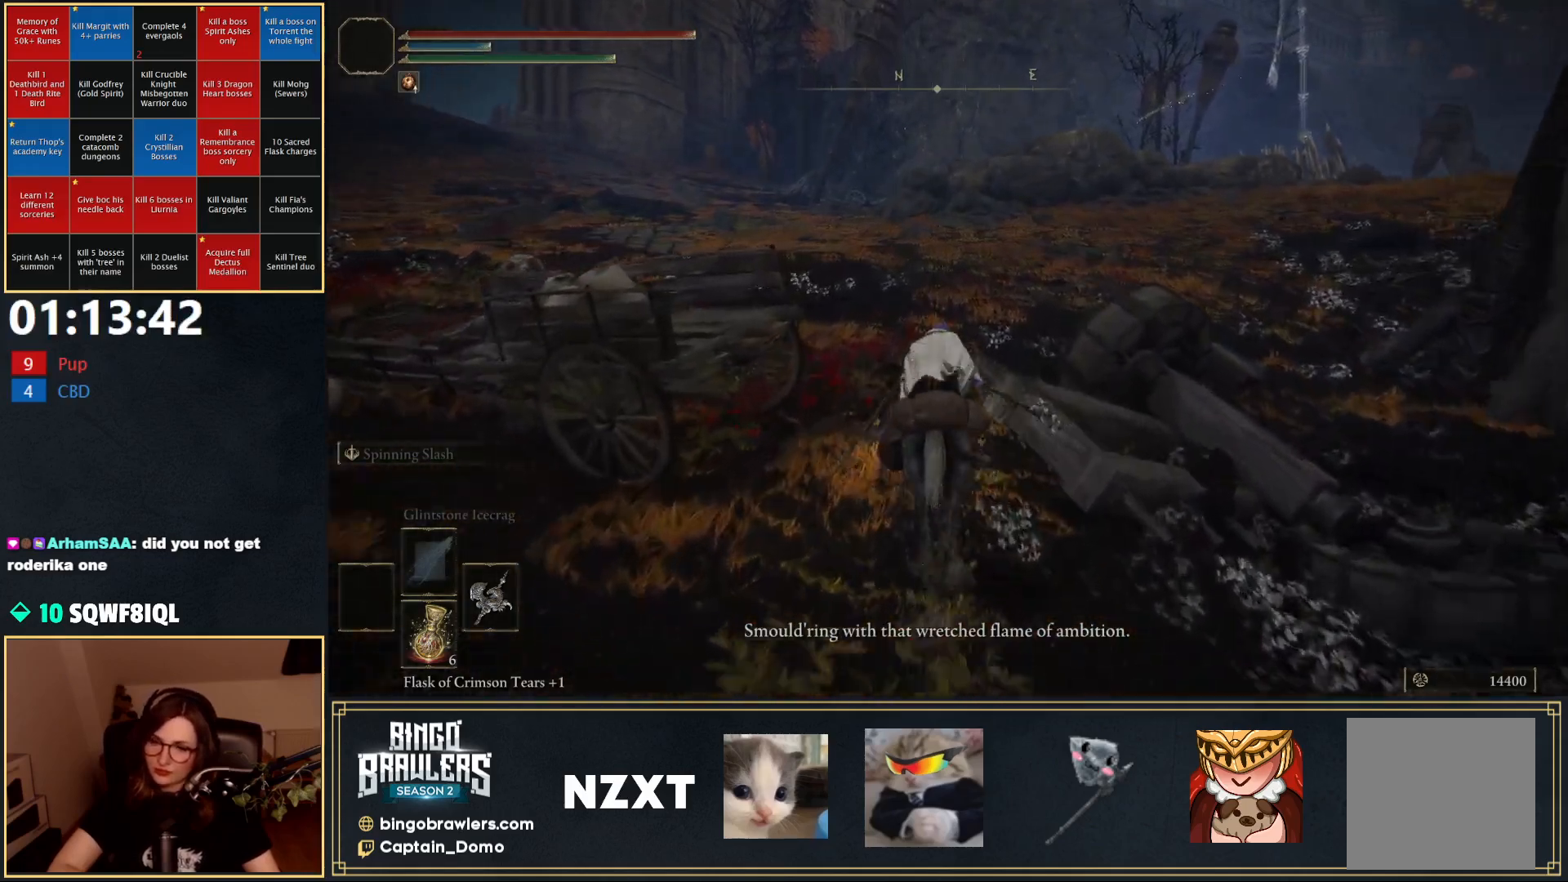
{"buttons": [], "left_stick": "up", "right_stick": "center", "events": [[100, "B", "down"], [217, "B", "up"]]}
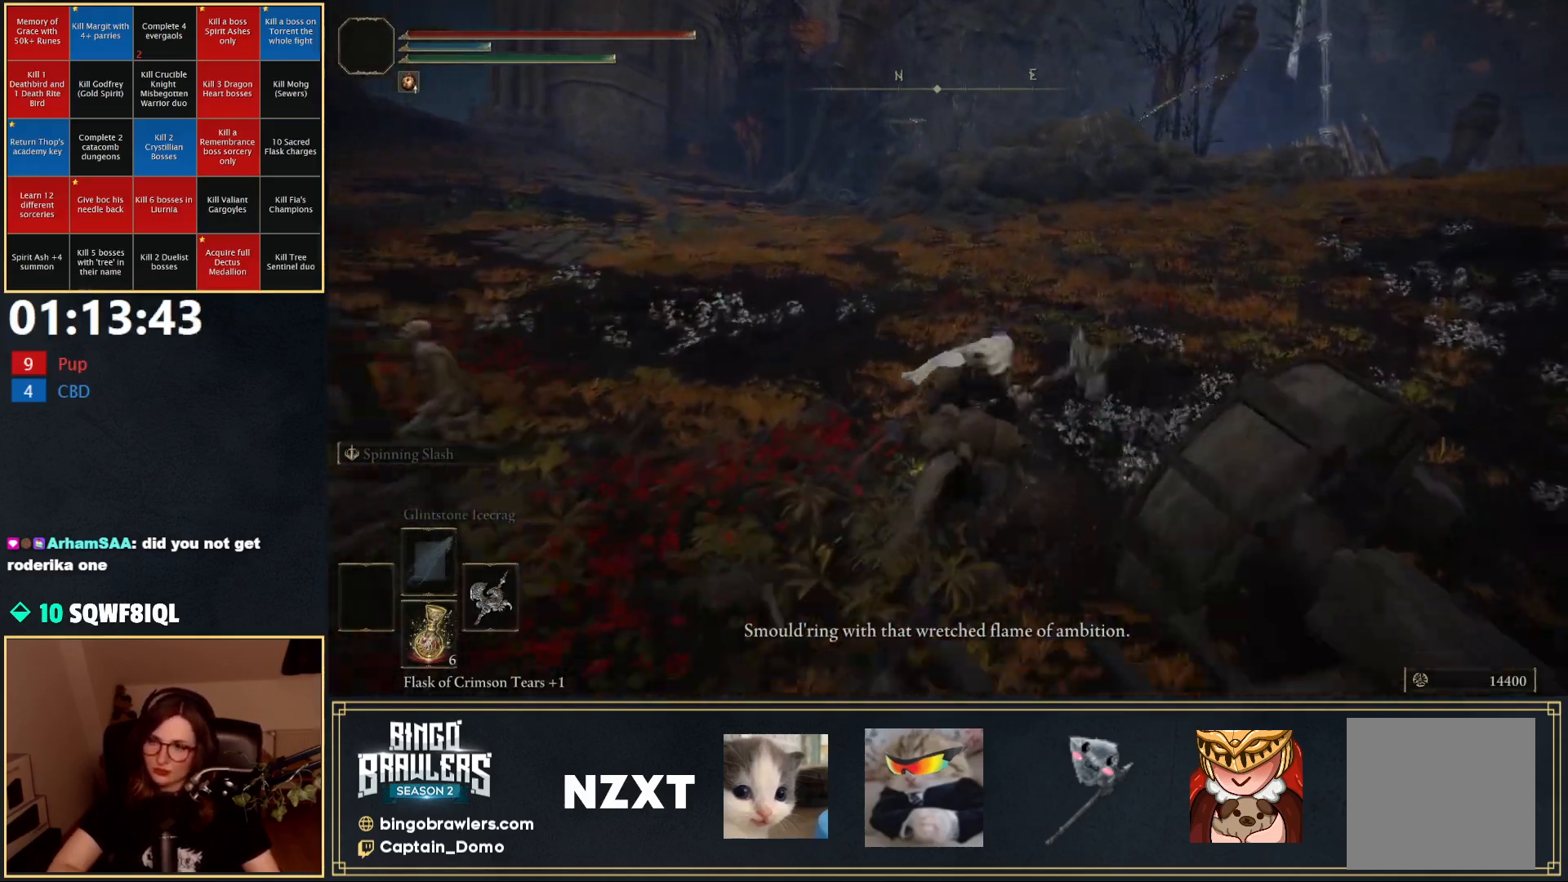
{"buttons": [], "left_stick": "up", "right_stick": "center", "events": []}
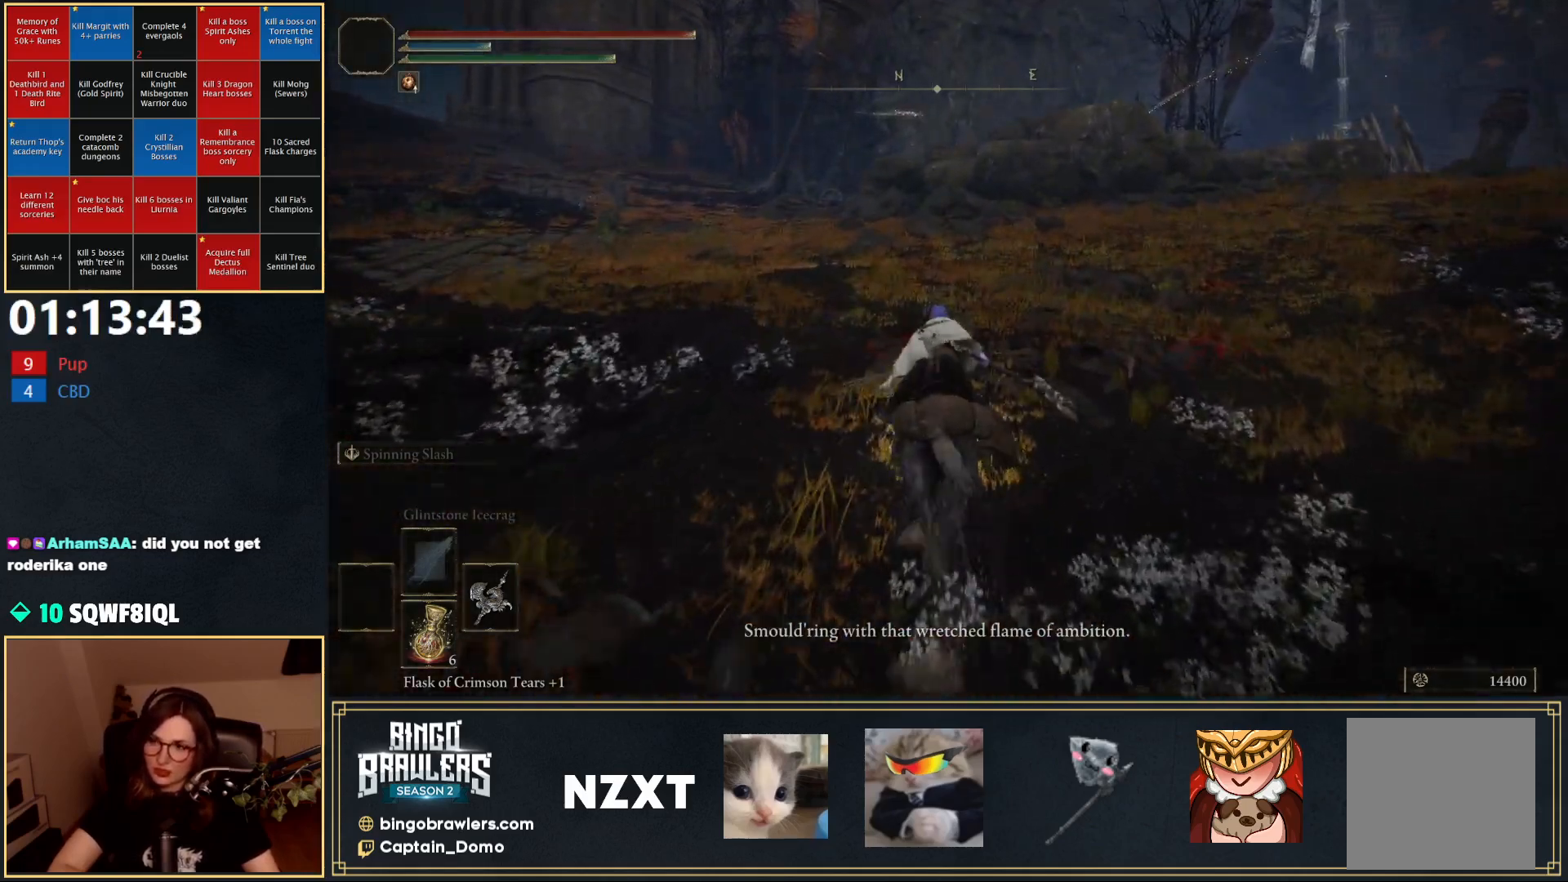
{"buttons": ["B"], "left_stick": "up", "right_stick": "center", "events": [[483, "B", "down"]]}
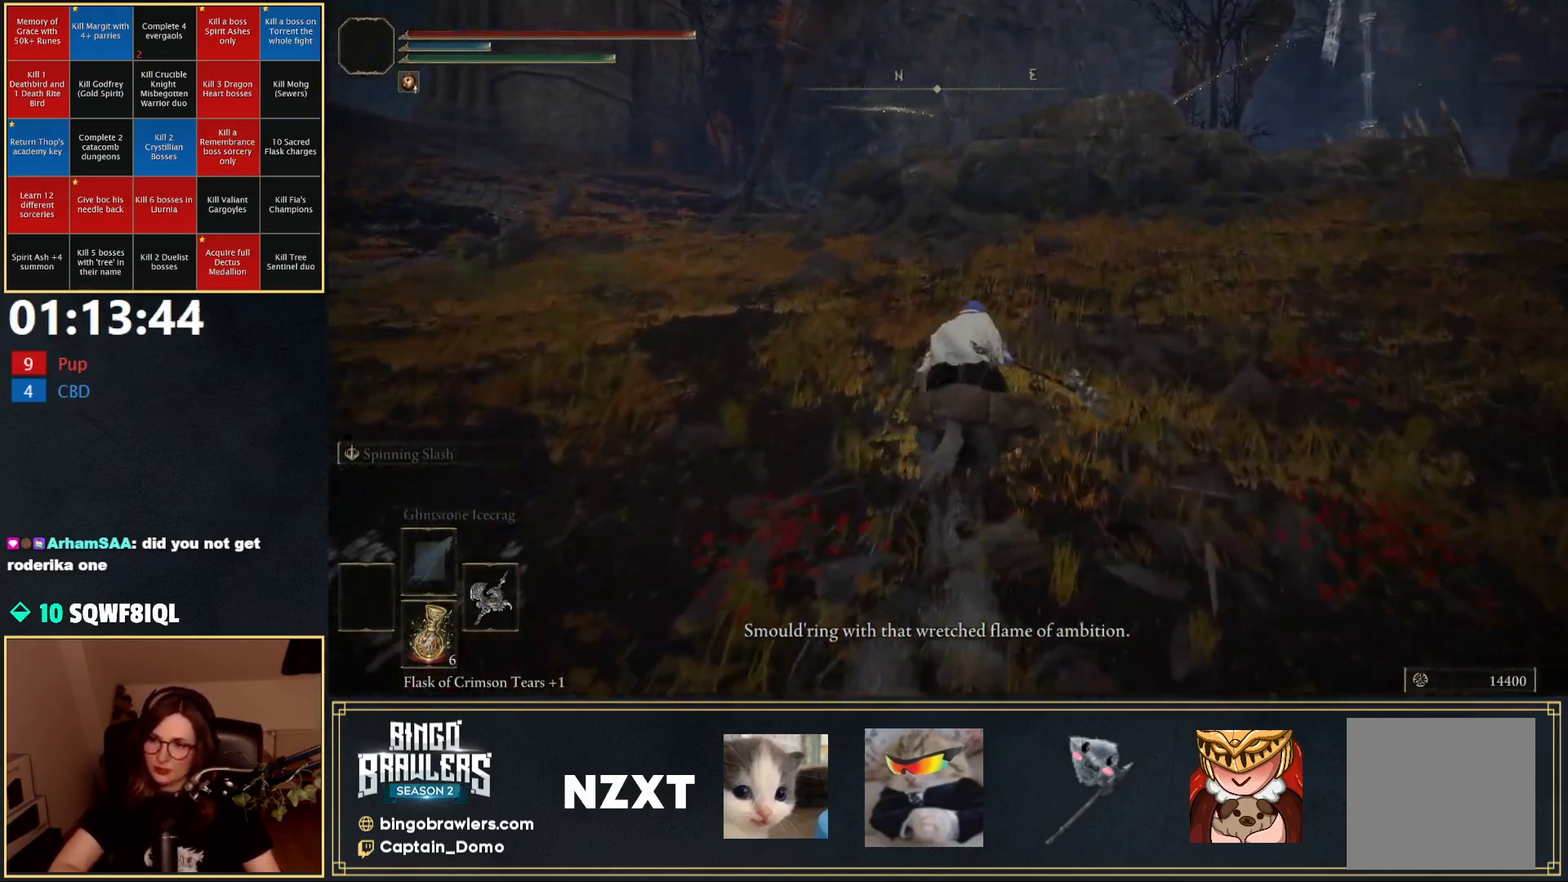
{"buttons": [], "left_stick": "up-right", "right_stick": "right", "events": [[67, "B", "up"], [83, "left_stick", "up-right"], [500, "right_stick", "right"]]}
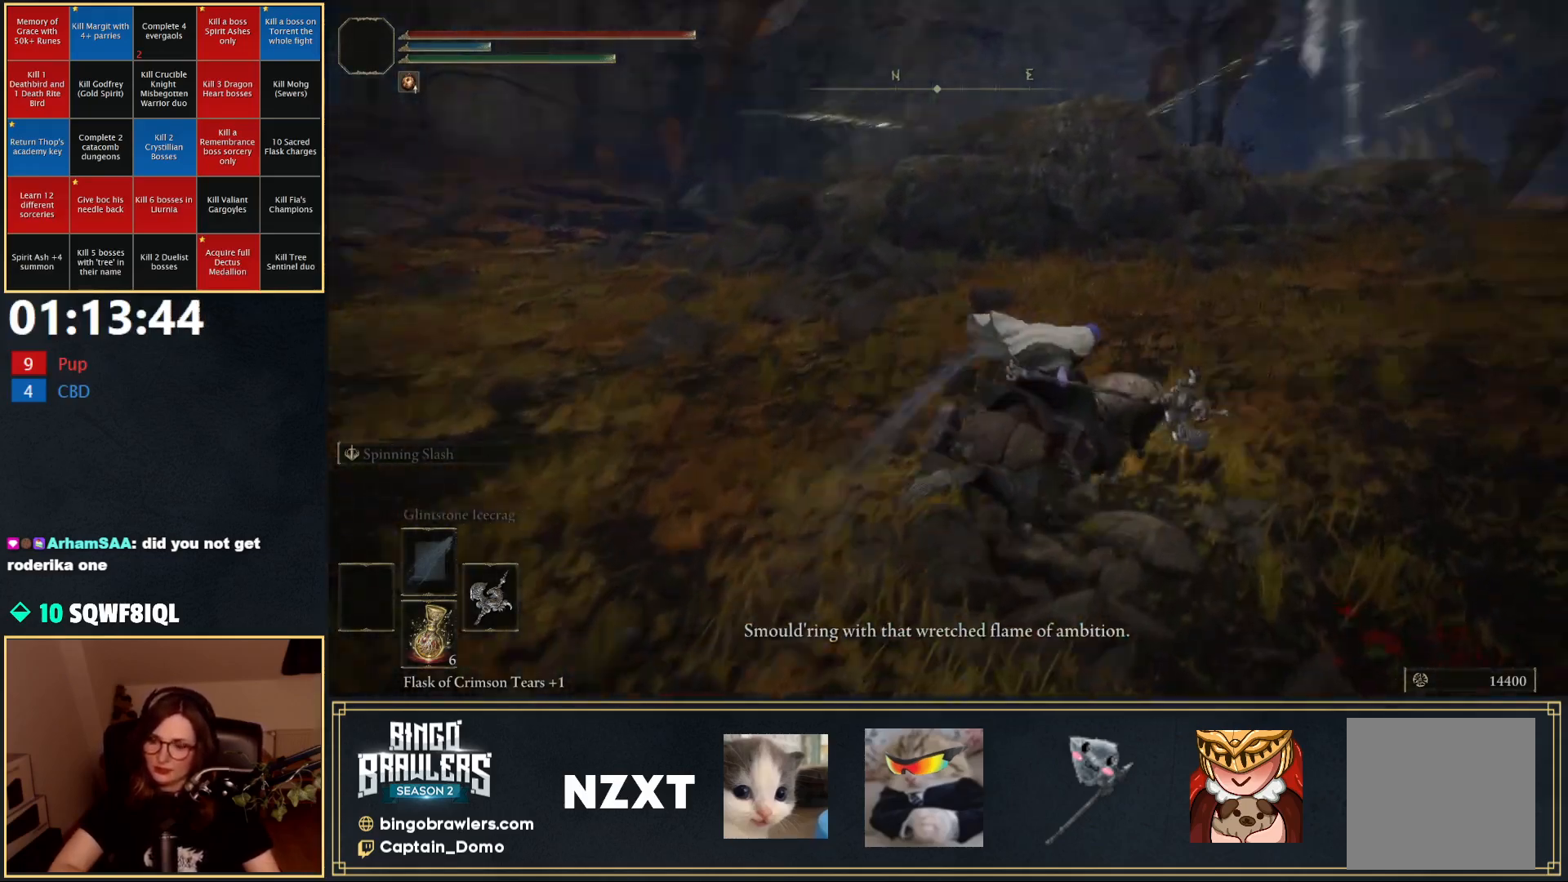
{"buttons": [], "left_stick": "up-right", "right_stick": "center", "events": [[117, "right_stick", "center"]]}
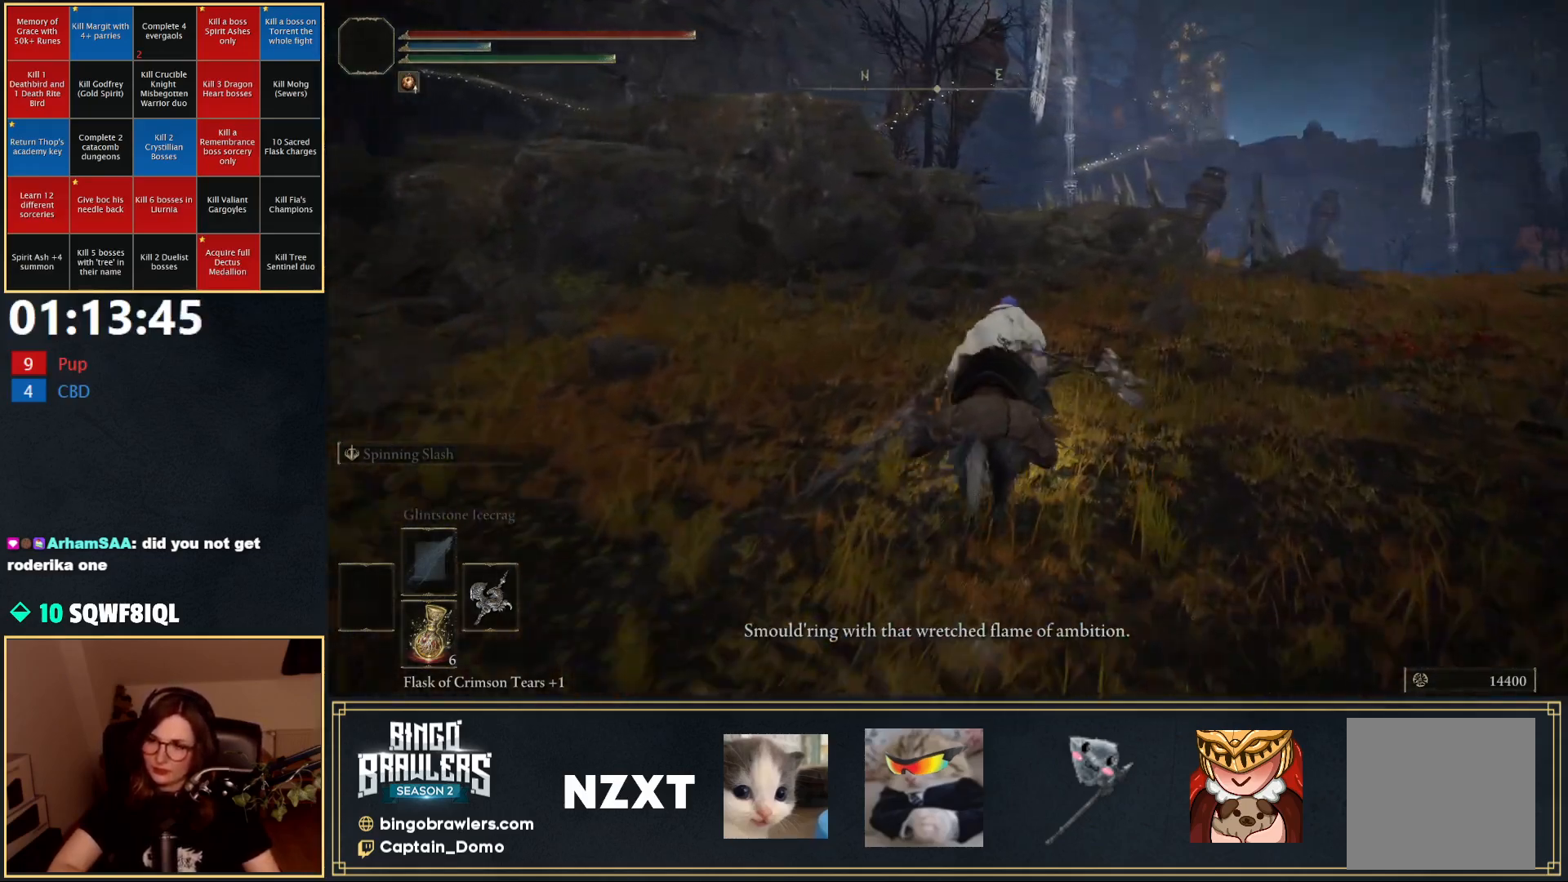
{"buttons": [], "left_stick": "up-right", "right_stick": "center", "events": [[117, "right_stick", "left"], [250, "right_stick", "down-left"], [400, "right_stick", "center"]]}
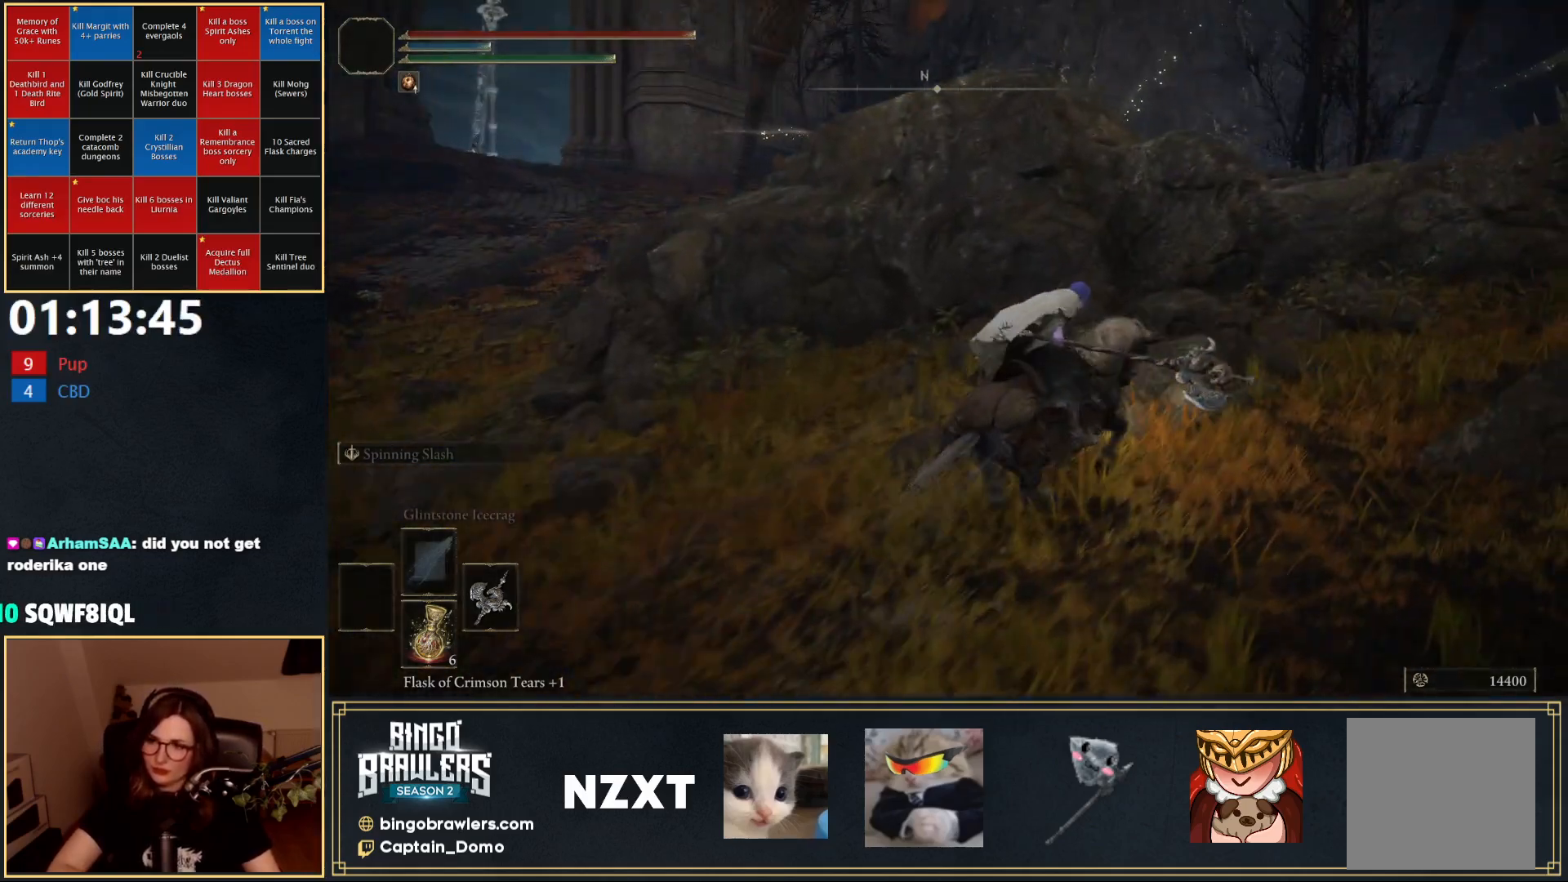
{"buttons": [], "left_stick": "up-right", "right_stick": "center", "events": [[217, "A", "down"], [317, "A", "up"]]}
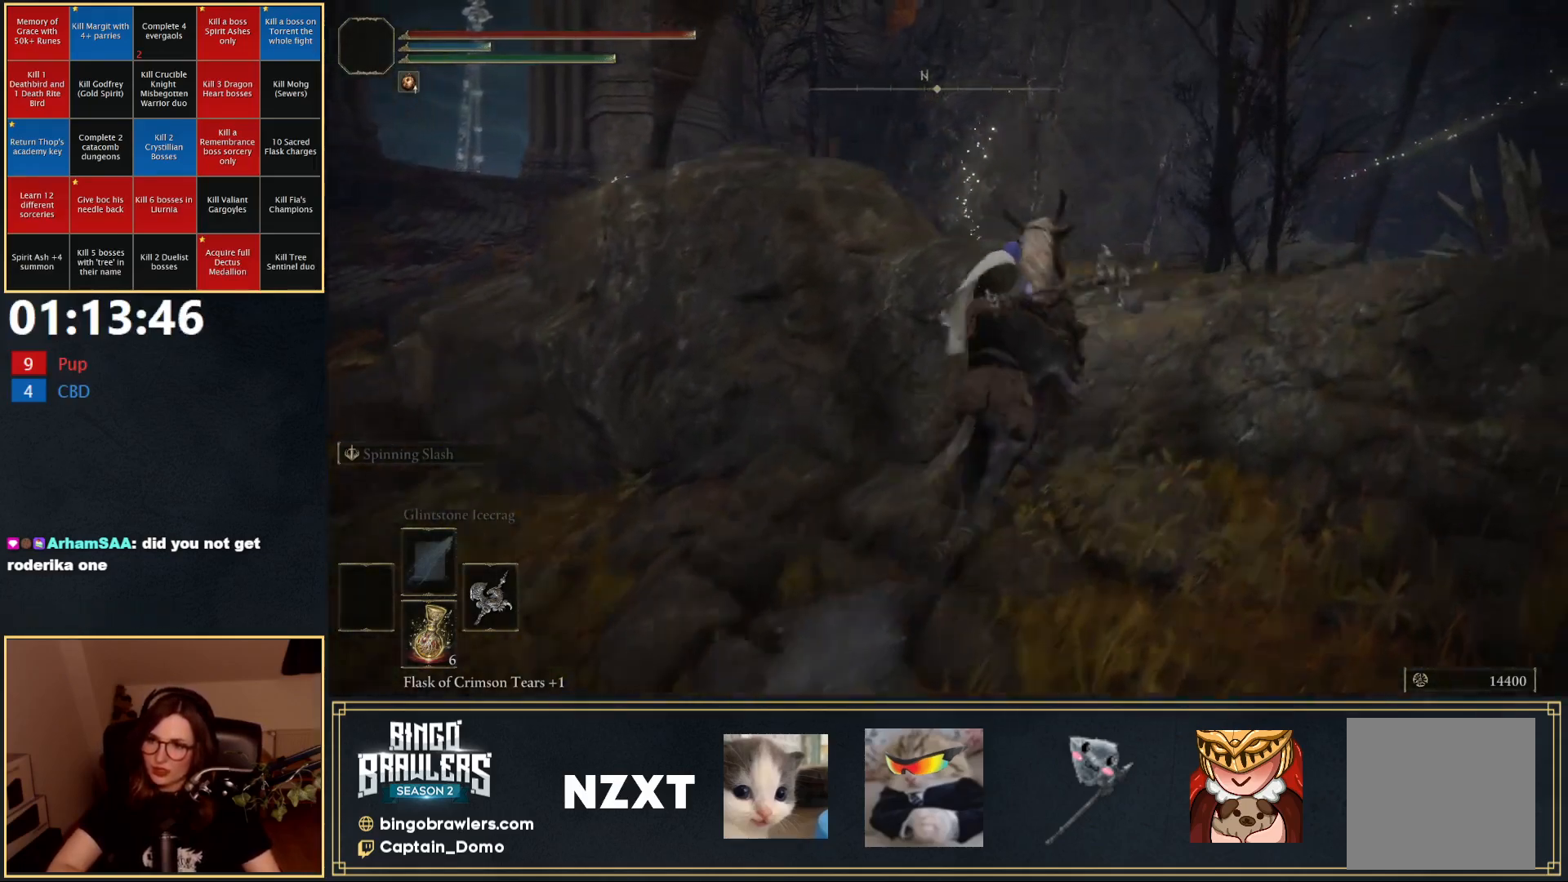
{"buttons": [], "left_stick": "up", "right_stick": "center", "events": [[400, "left_stick", "up"]]}
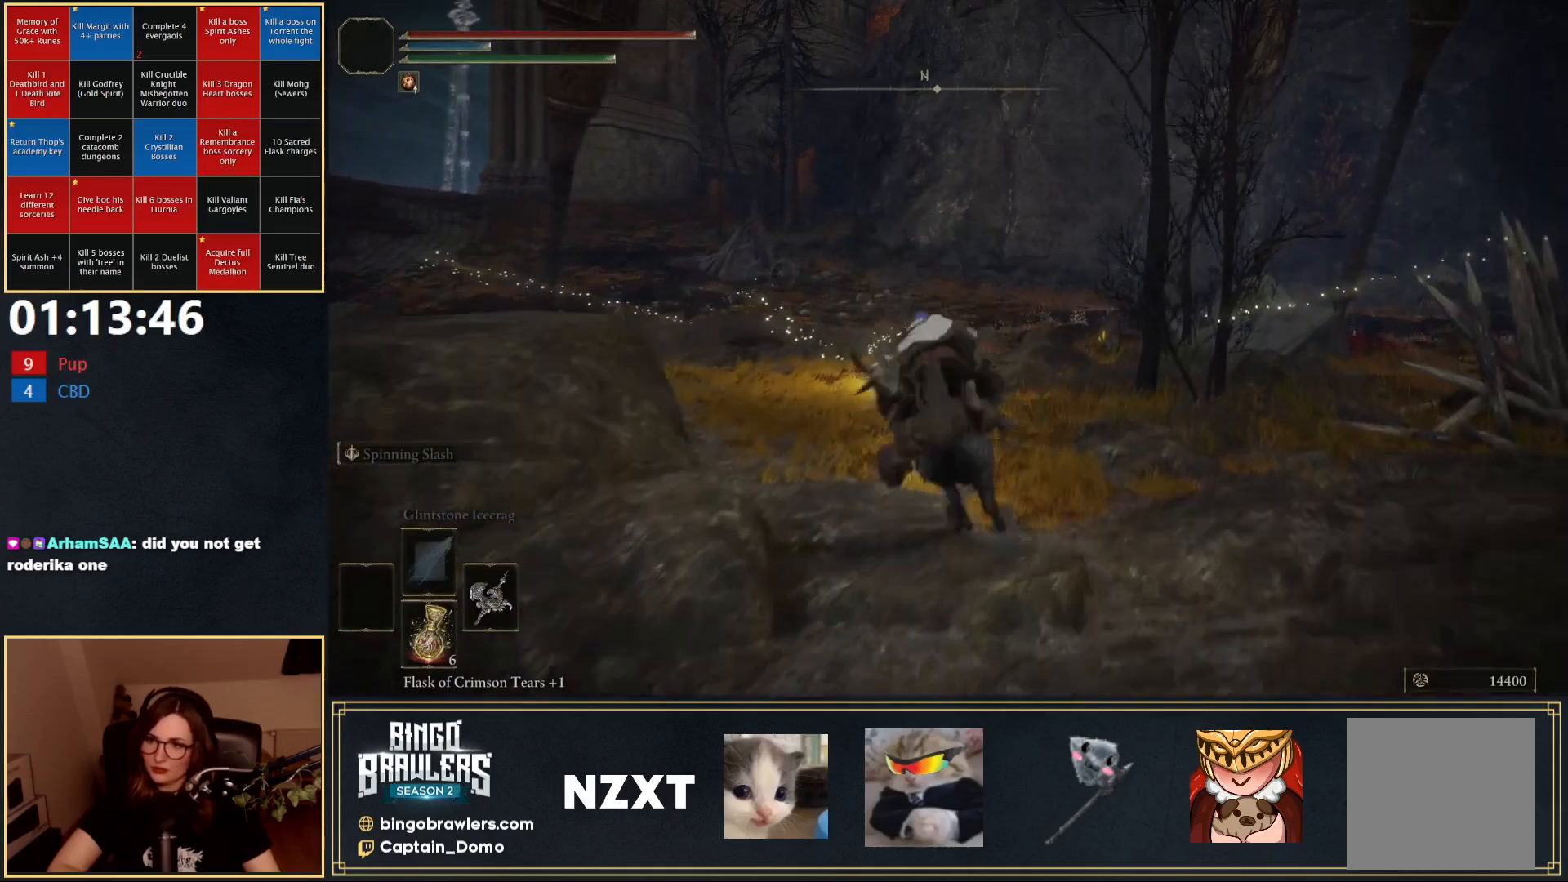
{"buttons": ["L3"], "left_stick": "up", "right_stick": "center", "events": [[133, "right_stick", "down"], [267, "right_stick", "center"], [383, "L3", "down"]]}
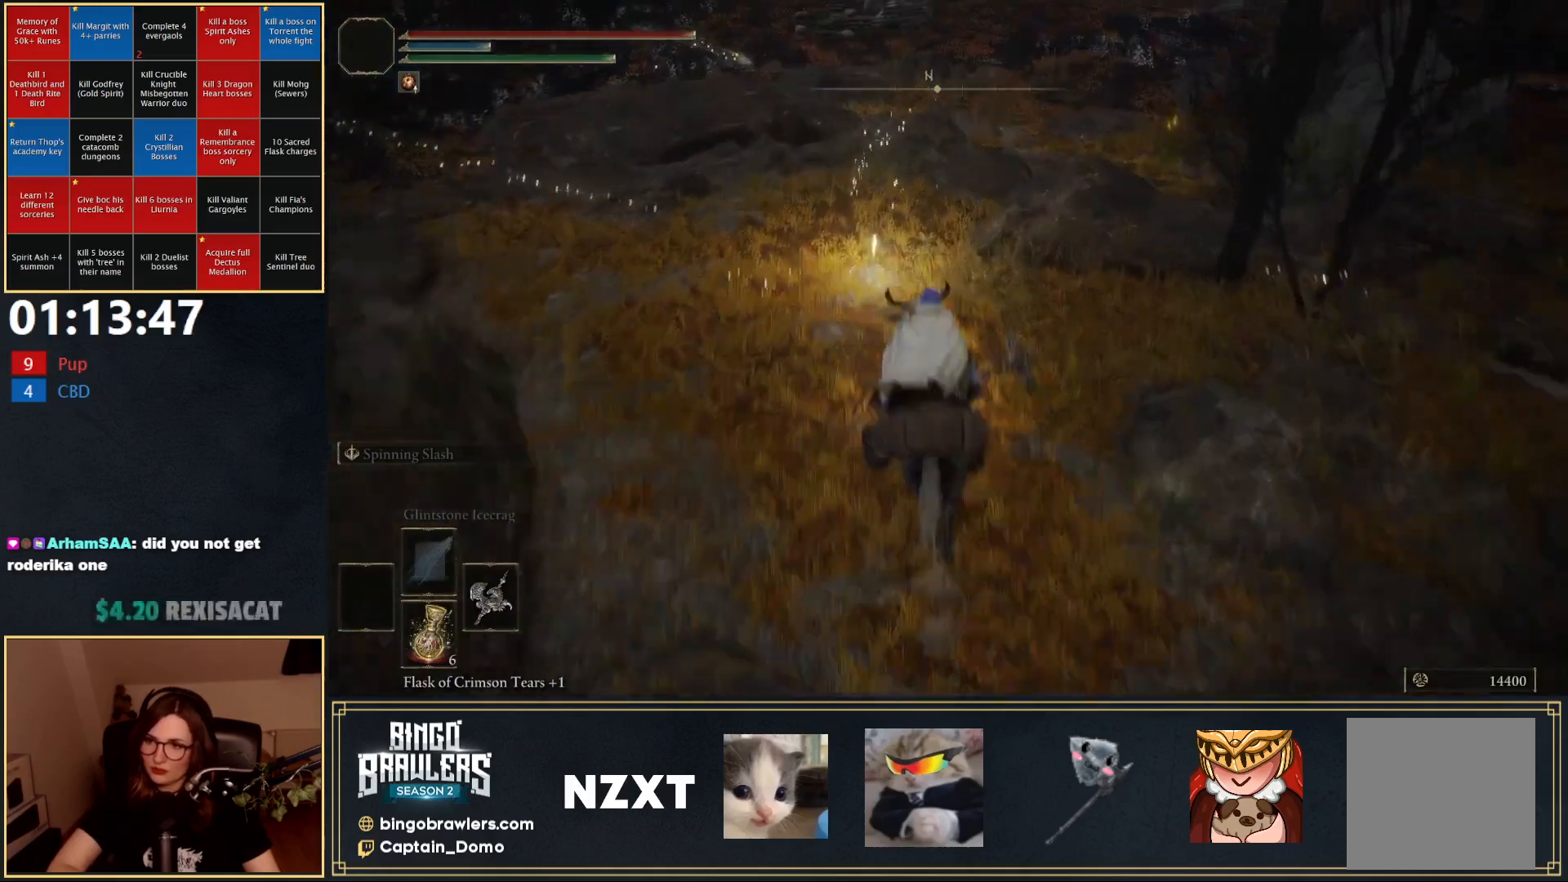
{"buttons": [], "left_stick": "up-left", "right_stick": "center", "events": [[67, "L3", "up"], [283, "right_stick", "left"], [333, "left_stick", "up-left"], [450, "right_stick", "center"]]}
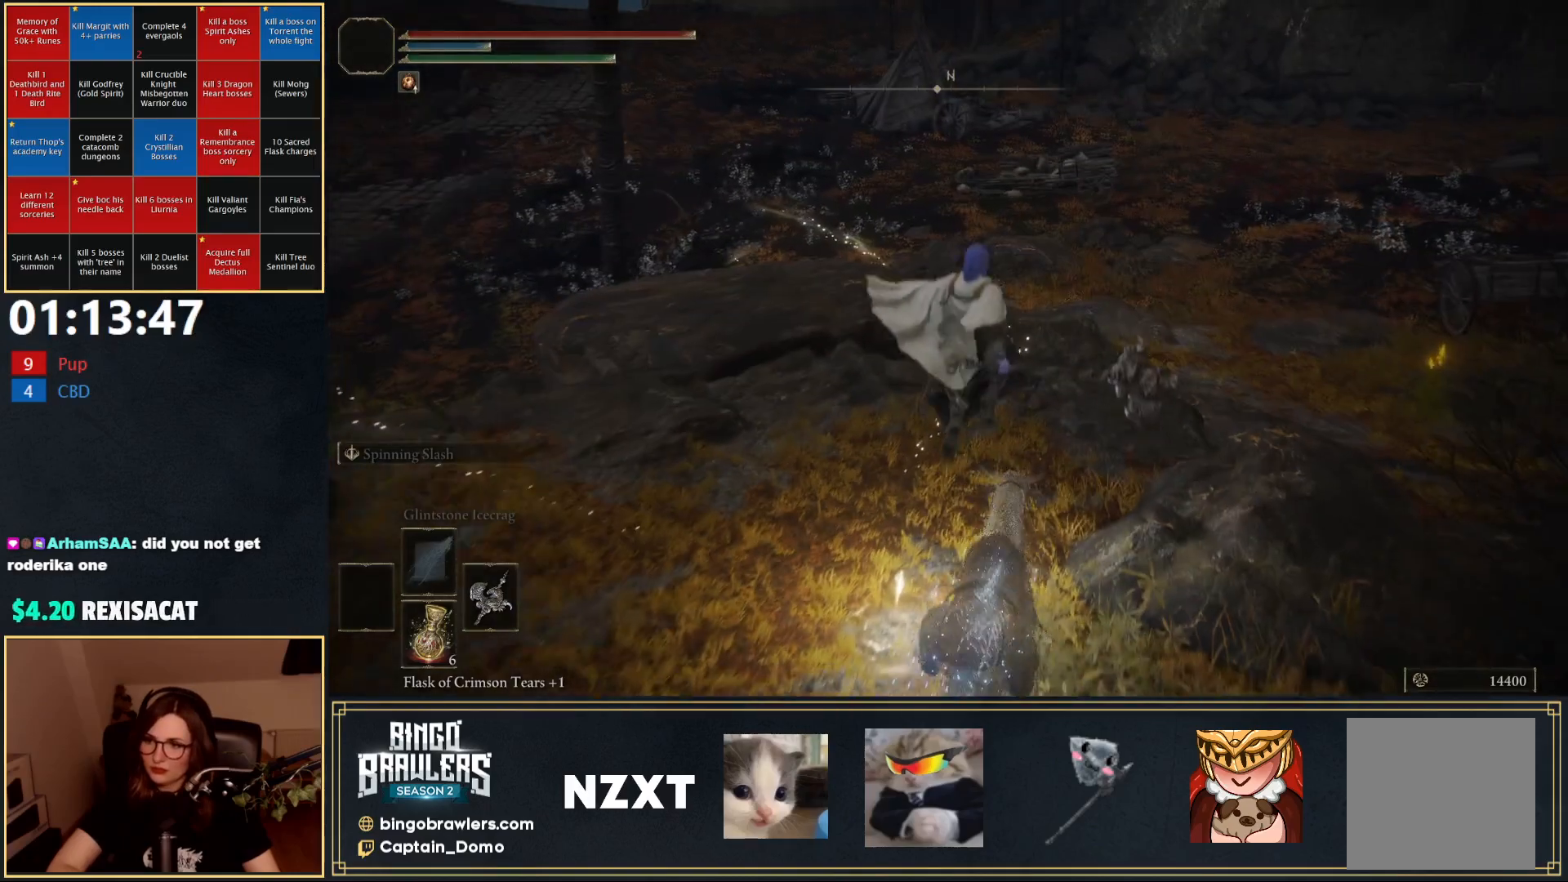
{"buttons": [], "left_stick": "up", "right_stick": "center", "events": [[483, "left_stick", "up"]]}
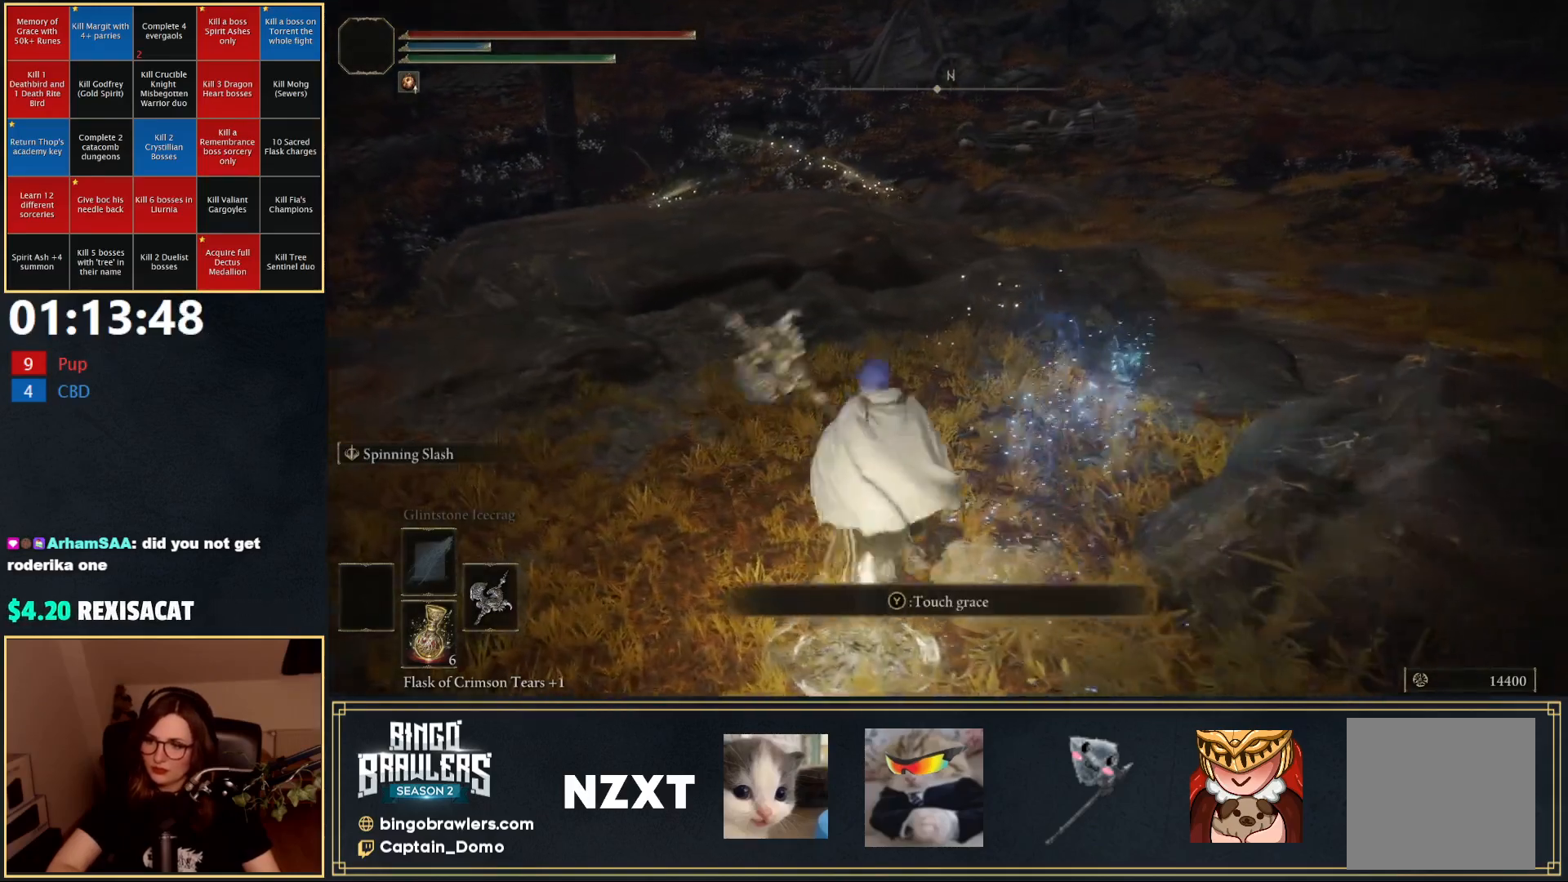
{"buttons": ["SELECT"], "left_stick": "center", "right_stick": "center", "events": [[117, "Y", "down"], [117, "left_stick", "center"], [183, "Y", "up"], [417, "SELECT", "down"]]}
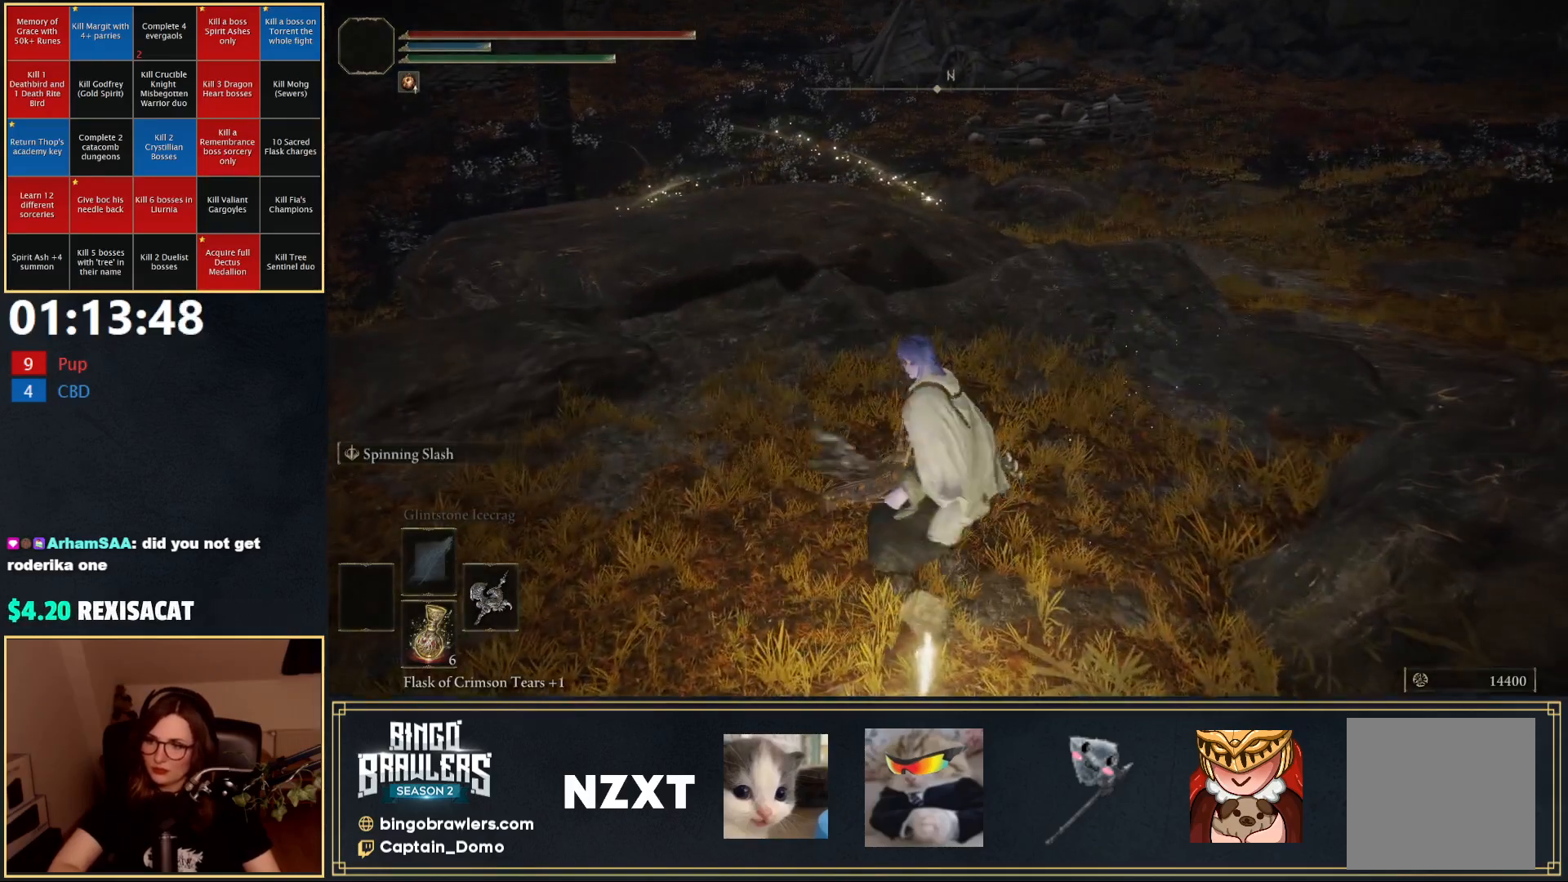
{"buttons": [], "left_stick": "down", "right_stick": "center", "events": [[50, "SELECT", "up"], [283, "left_stick", "down"]]}
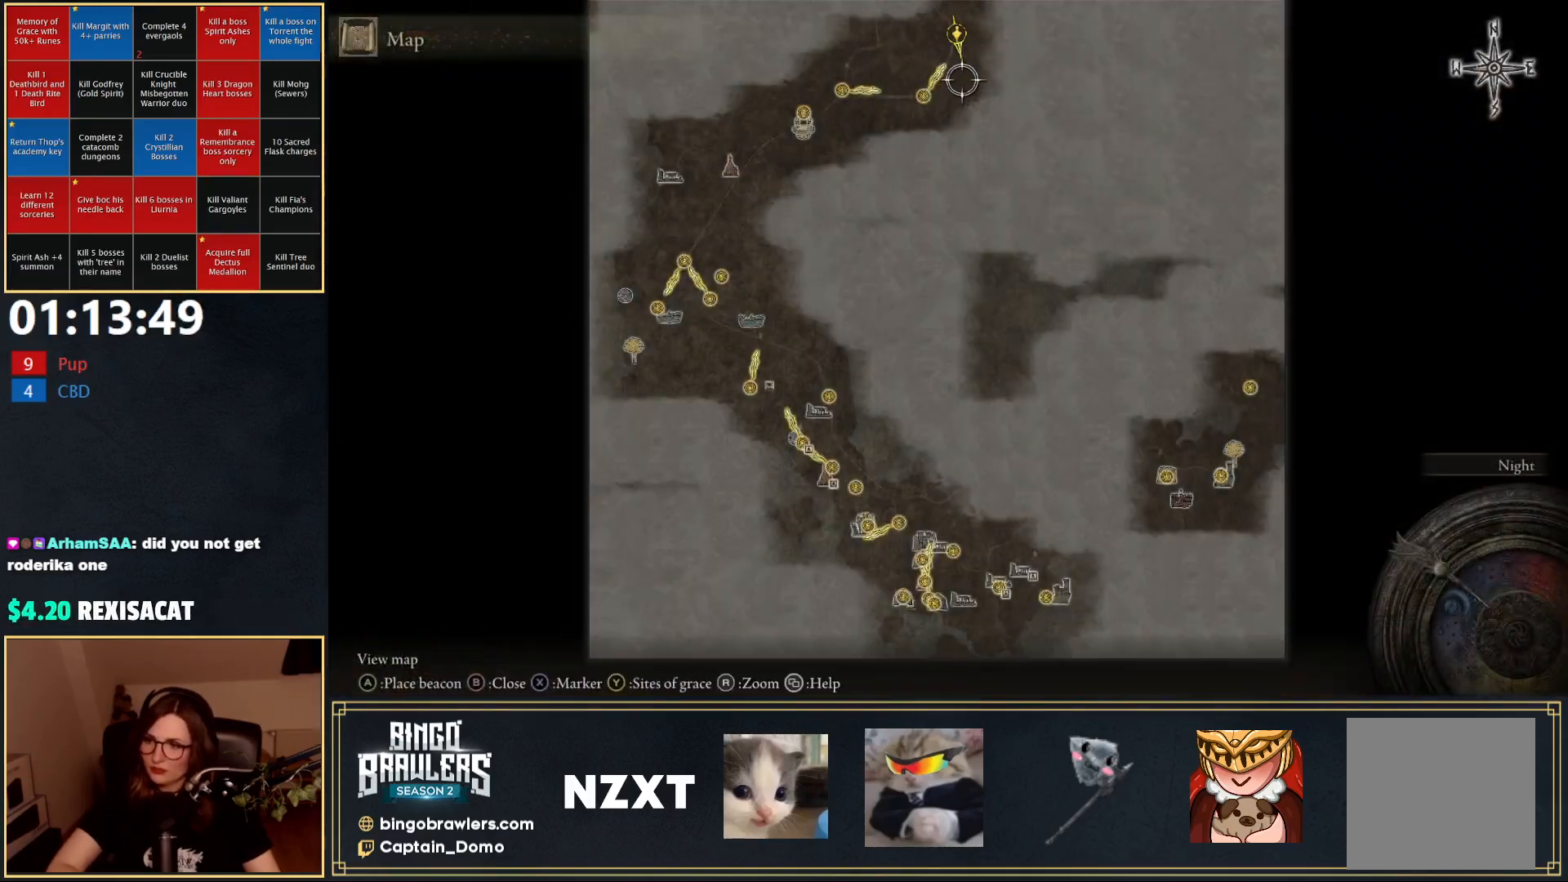
{"buttons": [], "left_stick": "down-left", "right_stick": "center", "events": [[17, "left_stick", "down-left"]]}
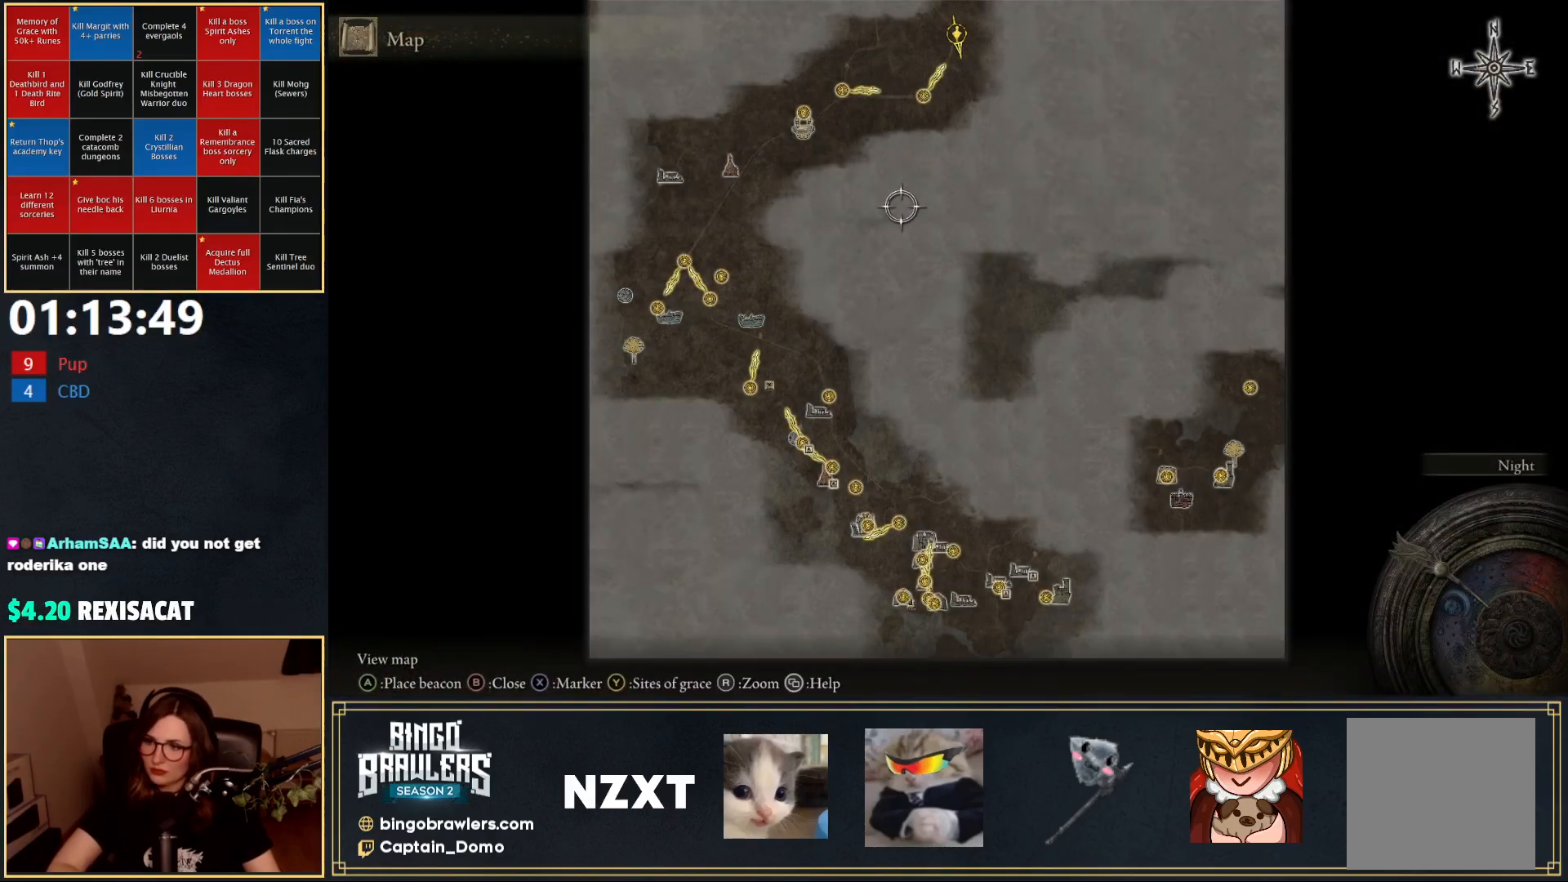
{"buttons": [], "left_stick": "down", "right_stick": "center", "events": [[367, "left_stick", "down"]]}
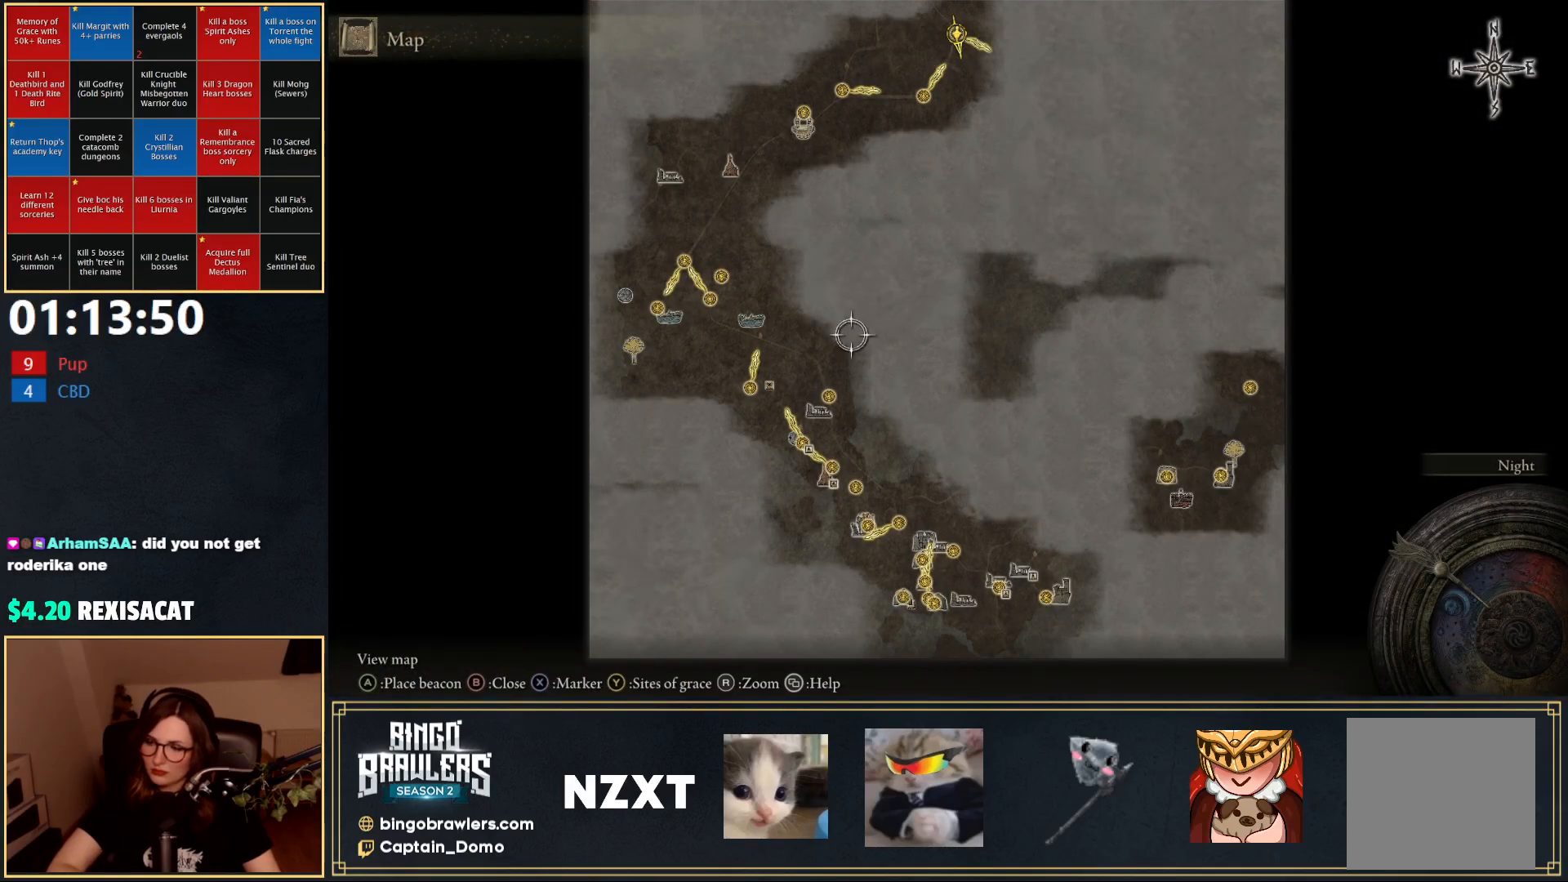
{"buttons": [], "left_stick": "down", "right_stick": "center", "events": []}
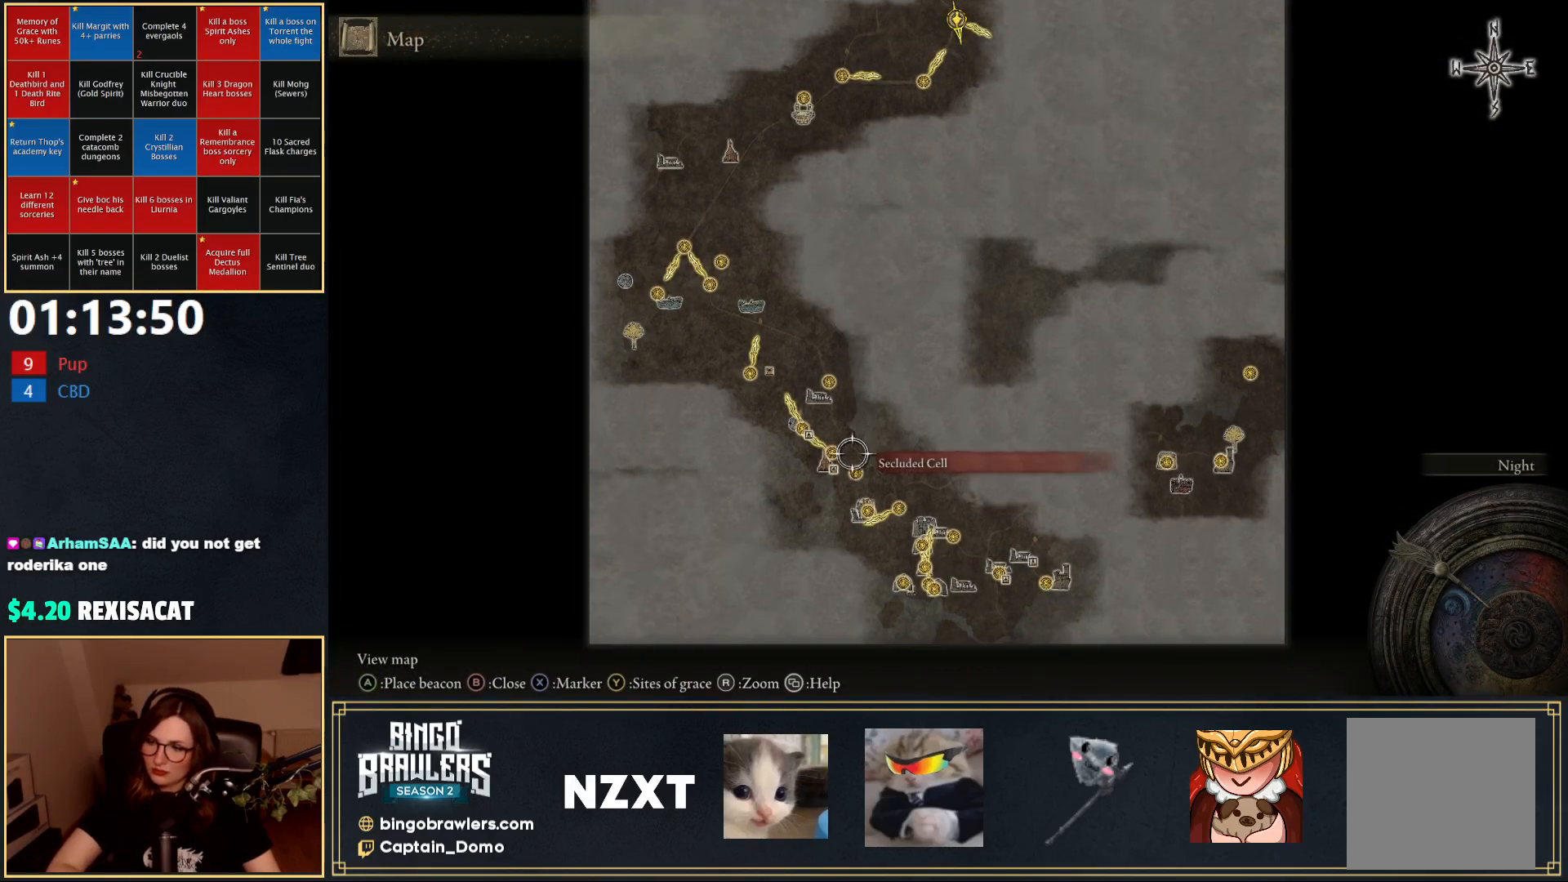
{"buttons": [], "left_stick": "right", "right_stick": "center", "events": [[183, "left_stick", "center"], [333, "left_stick", "right"]]}
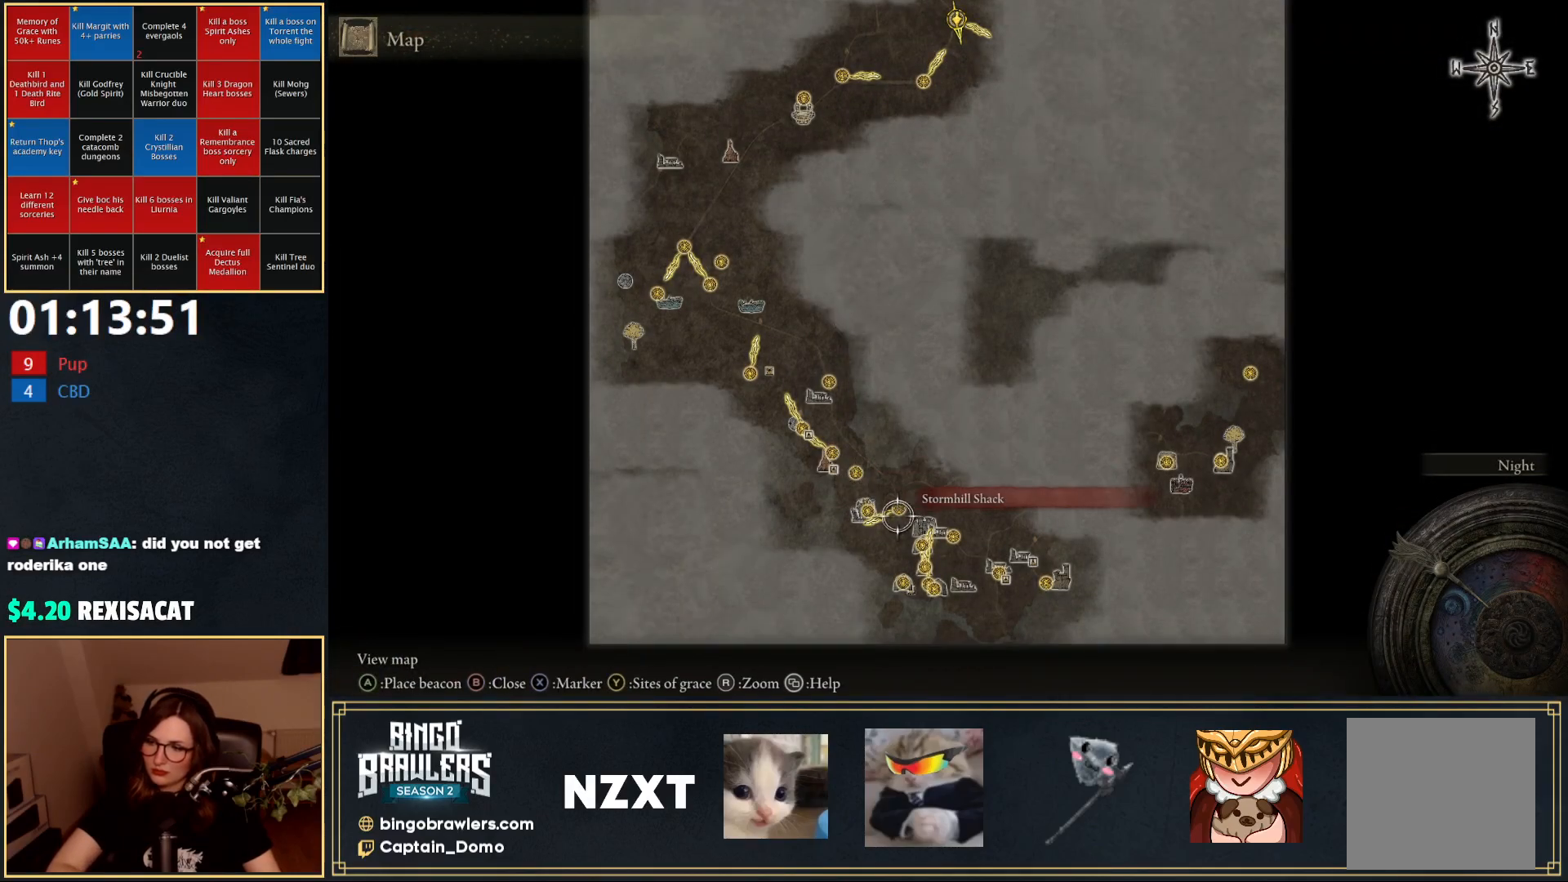
{"buttons": [], "left_stick": "down-right", "right_stick": "center", "events": [[50, "left_stick", "center"], [350, "left_stick", "down-right"]]}
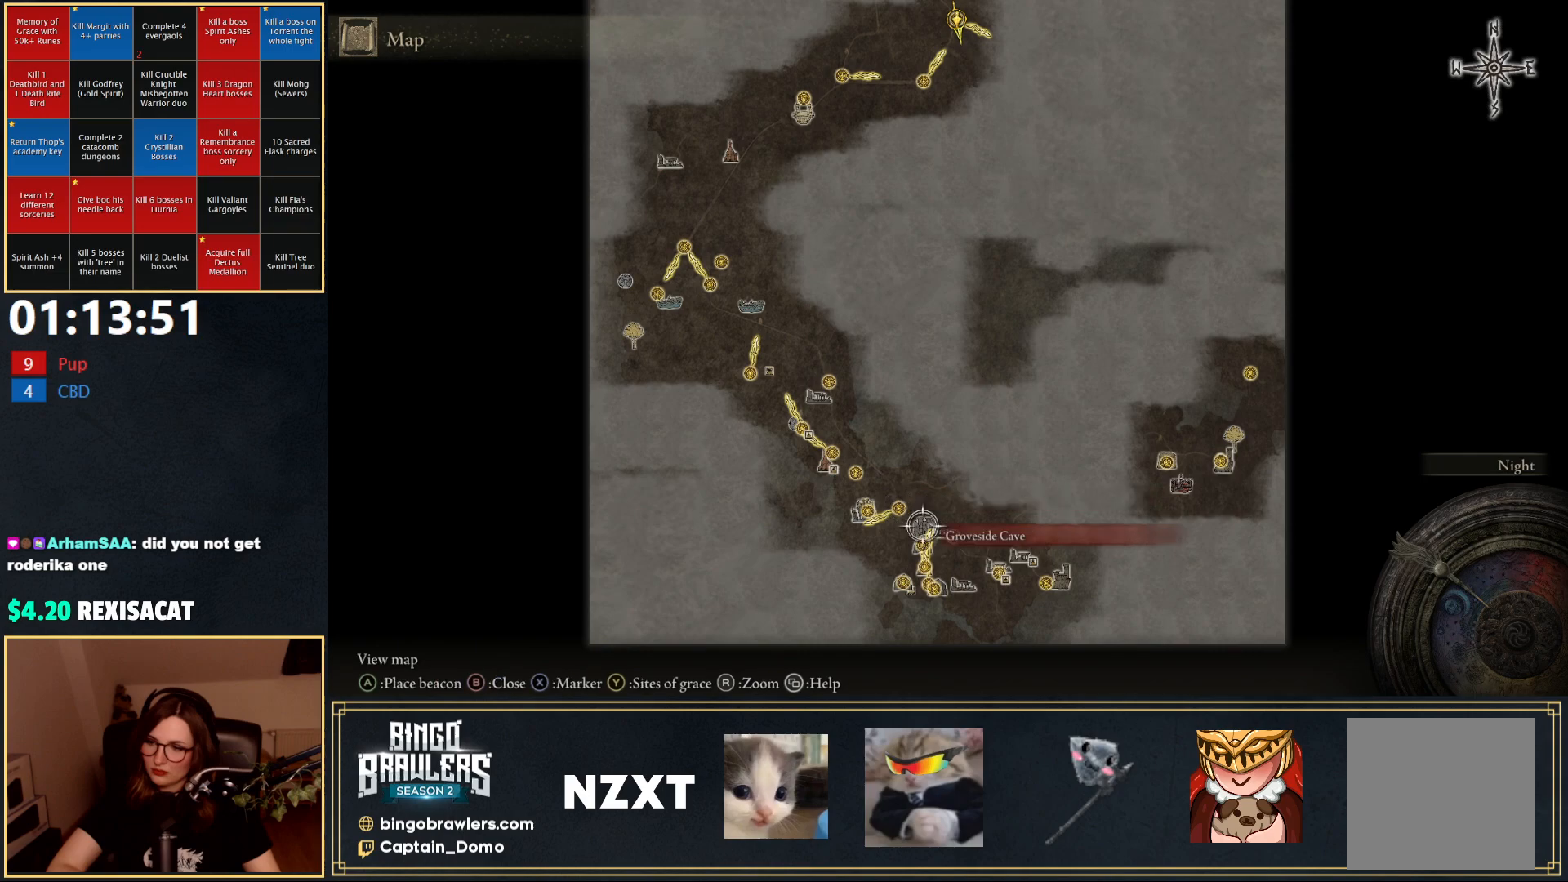
{"buttons": [], "left_stick": "center", "right_stick": "center", "events": [[17, "left_stick", "center"], [183, "left_stick", "up-left"], [367, "left_stick", "center"]]}
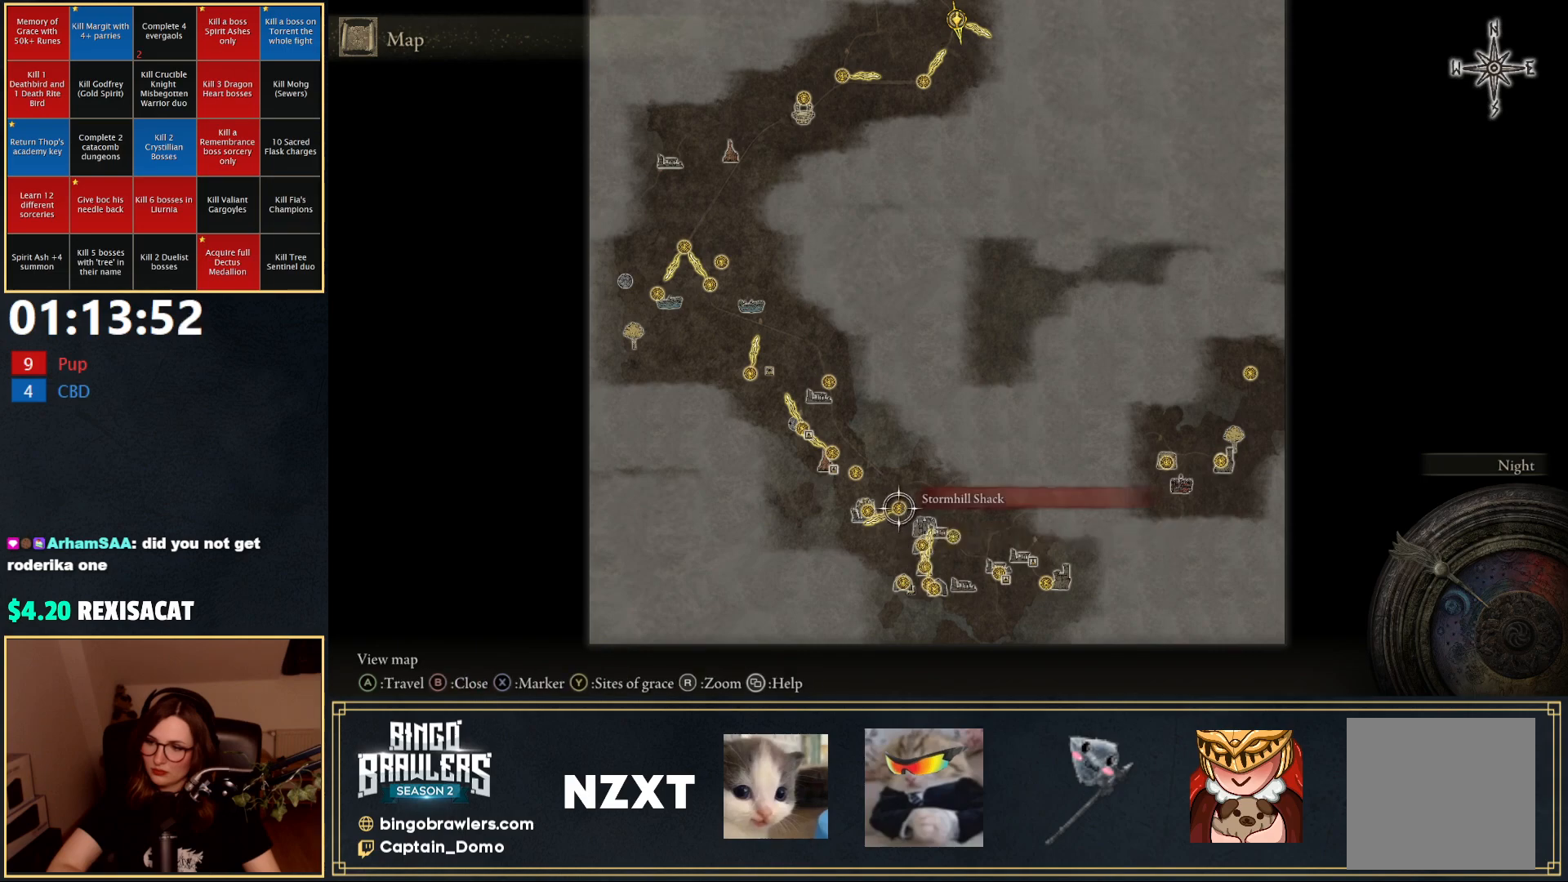
{"buttons": [], "left_stick": "center", "right_stick": "center", "events": [[67, "A", "down"], [133, "A", "up"], [183, "A", "down"], [250, "A", "up"]]}